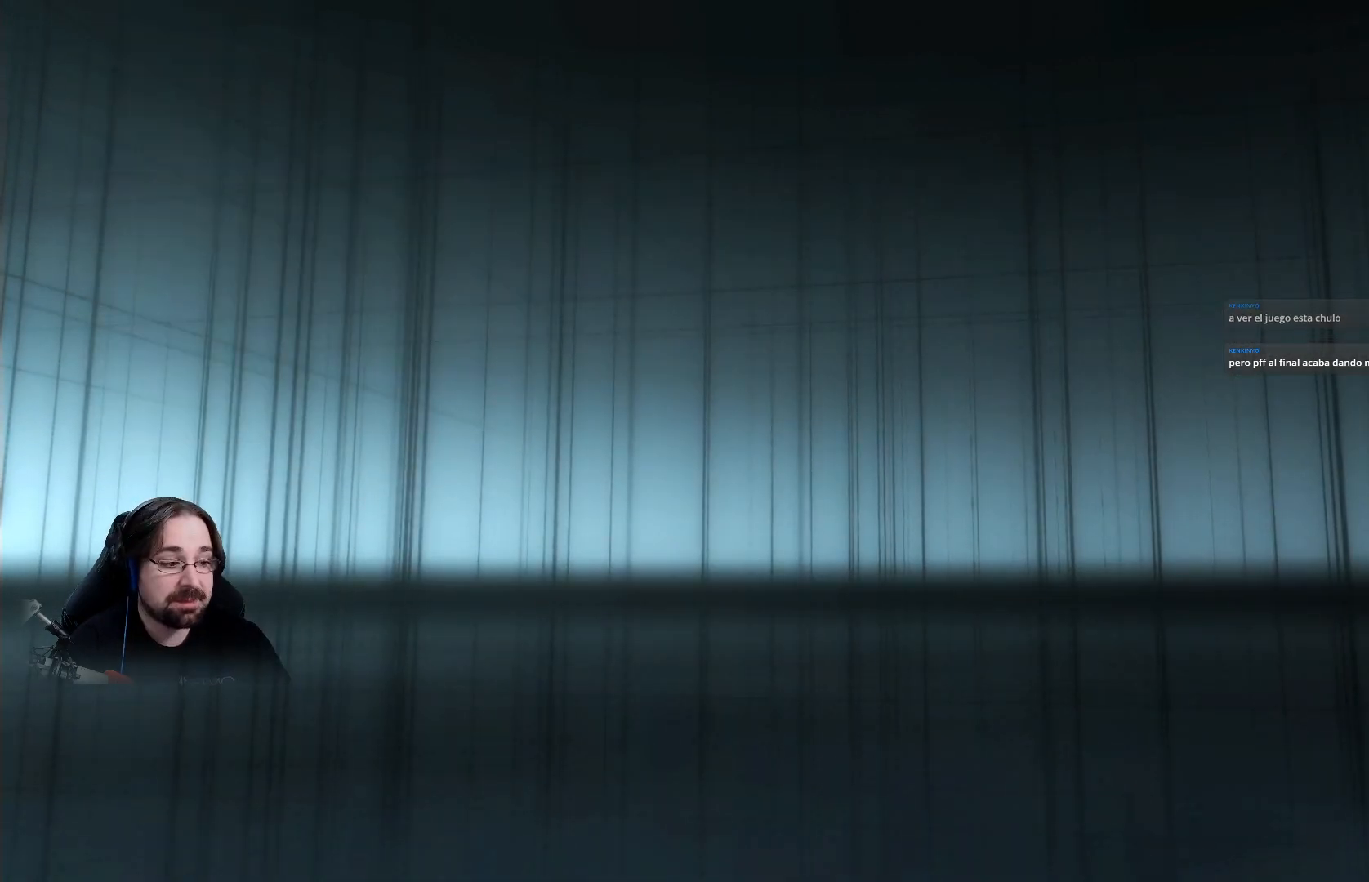
Gameplay with a controller (PlayStation layout); each line is a JSON object with the inputs held at the frame after it. "events" lists button and stick changes between this image and that frame as [ms after this image, input, new state], when the widget could be followed in between.
{"buttons": [], "left_stick": "center", "right_stick": "center", "events": []}
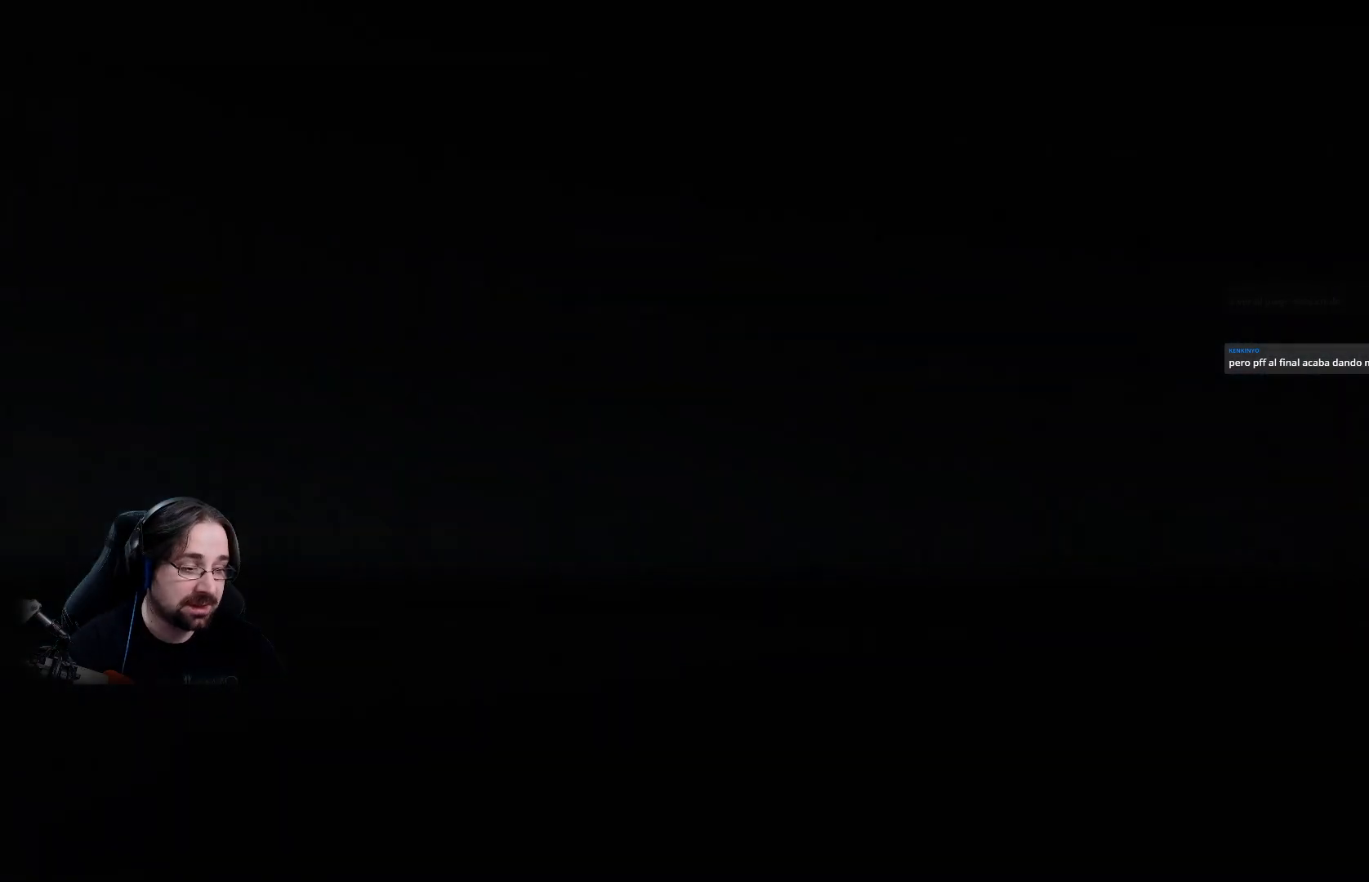
{"buttons": [], "left_stick": "center", "right_stick": "right", "events": [[300, "right_stick", "right"]]}
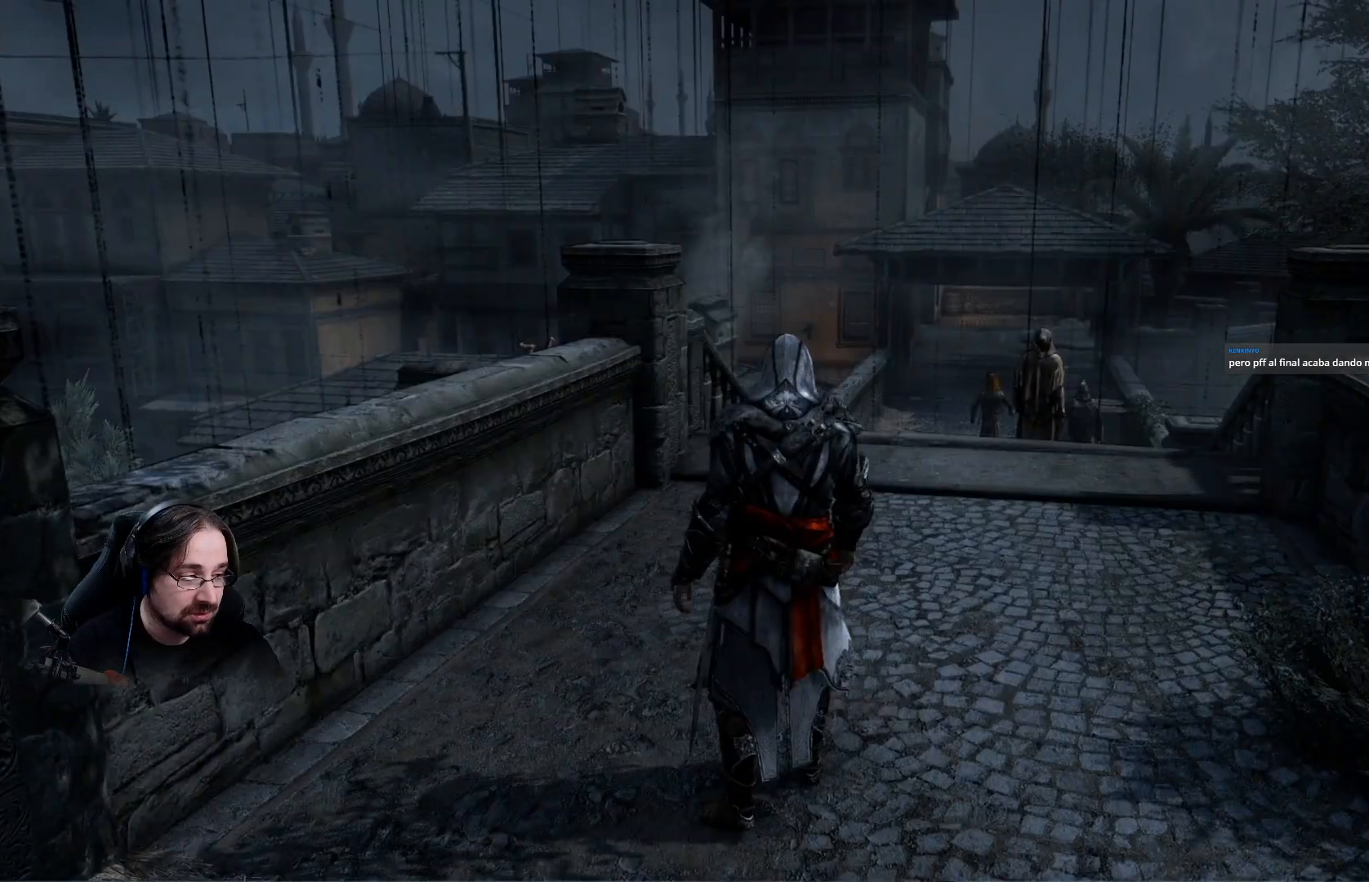
{"buttons": ["R2"], "left_stick": "up-right", "right_stick": "center", "events": [[200, "left_stick", "right"], [267, "left_stick", "up-right"], [400, "R2", "down"], [433, "right_stick", "center"]]}
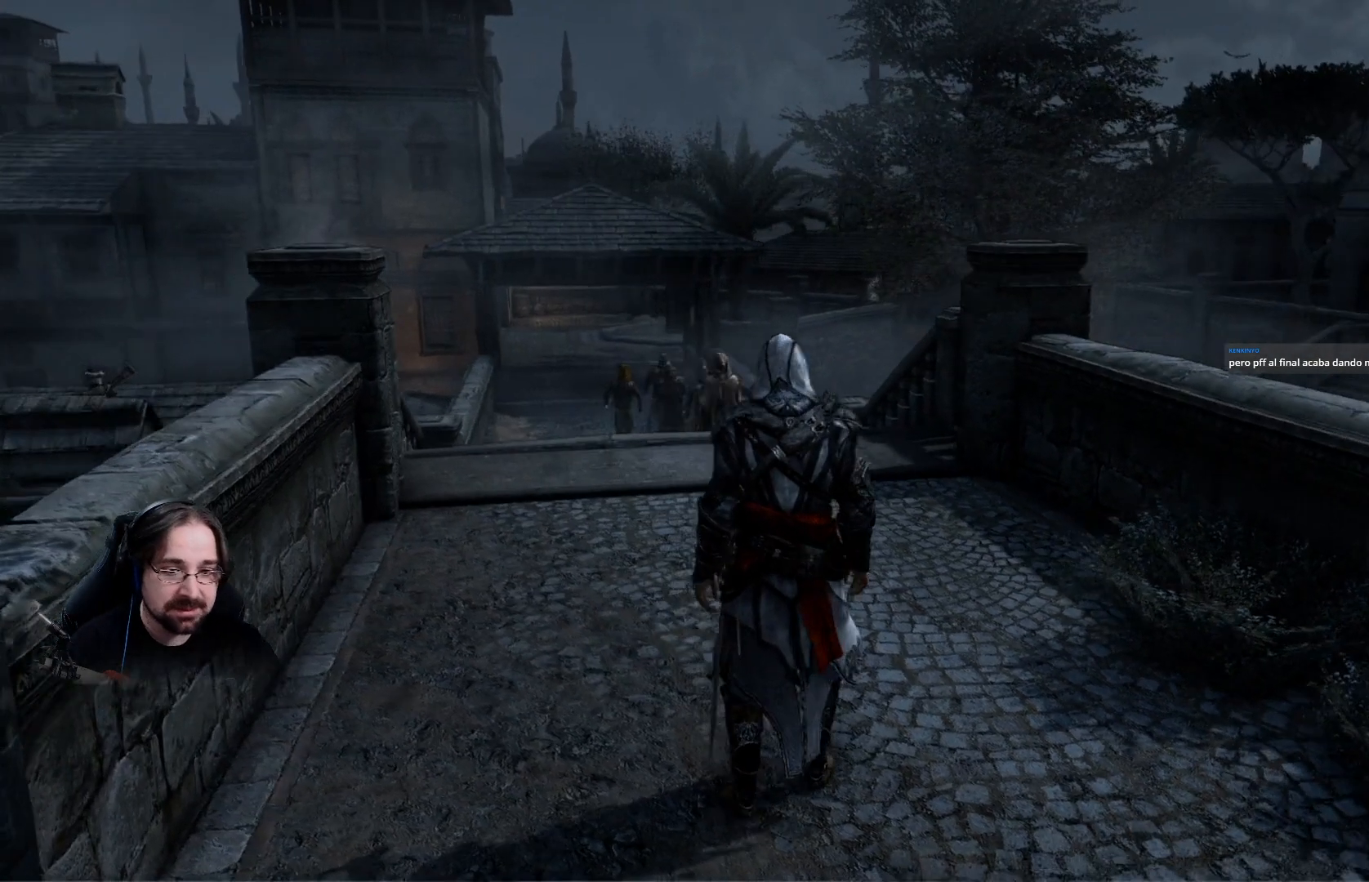
{"buttons": ["R2"], "left_stick": "up-left", "right_stick": "center", "events": [[100, "left_stick", "up"], [233, "left_stick", "up-left"]]}
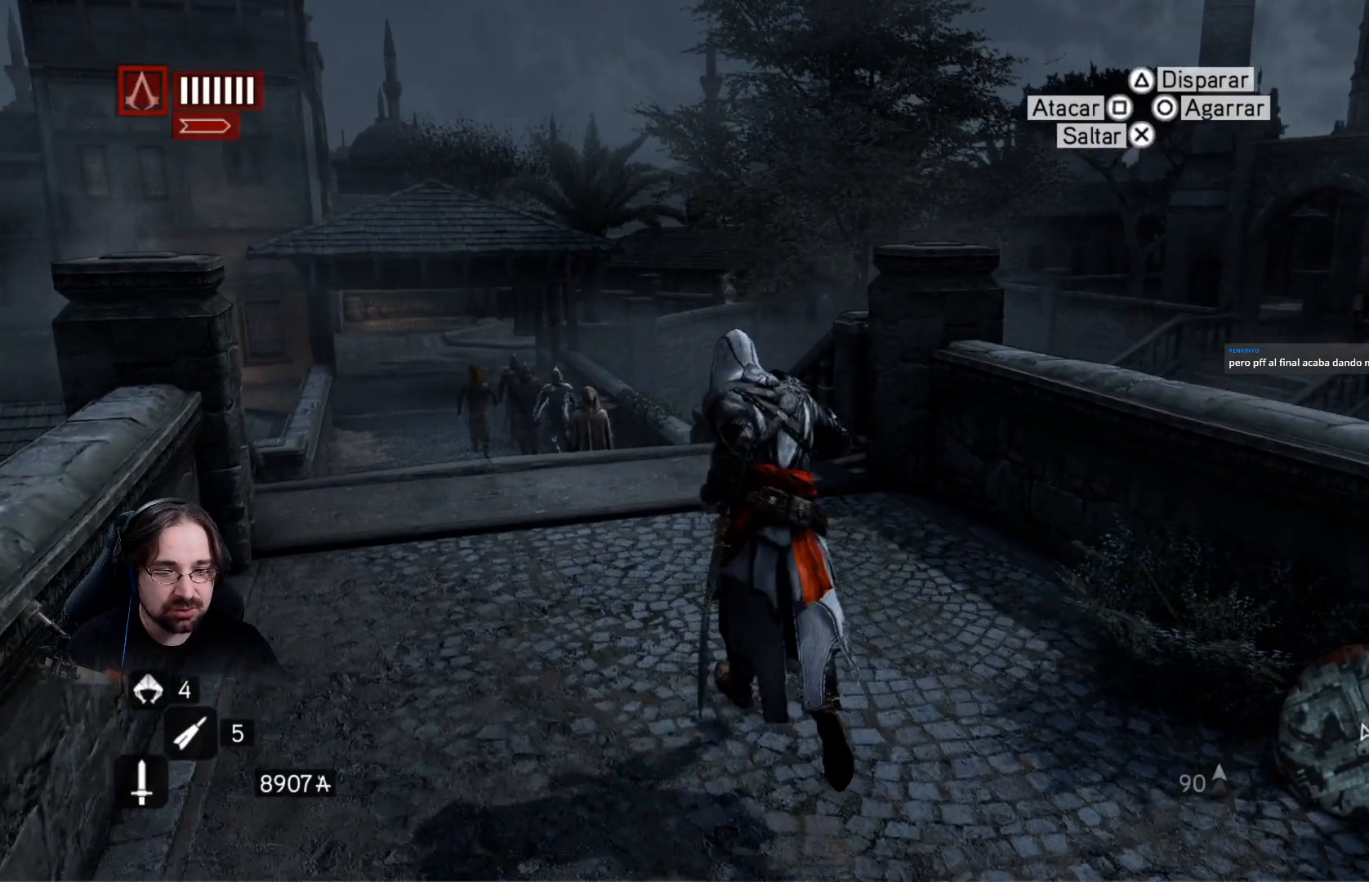
{"buttons": ["R2"], "left_stick": "up-left", "right_stick": "center", "events": []}
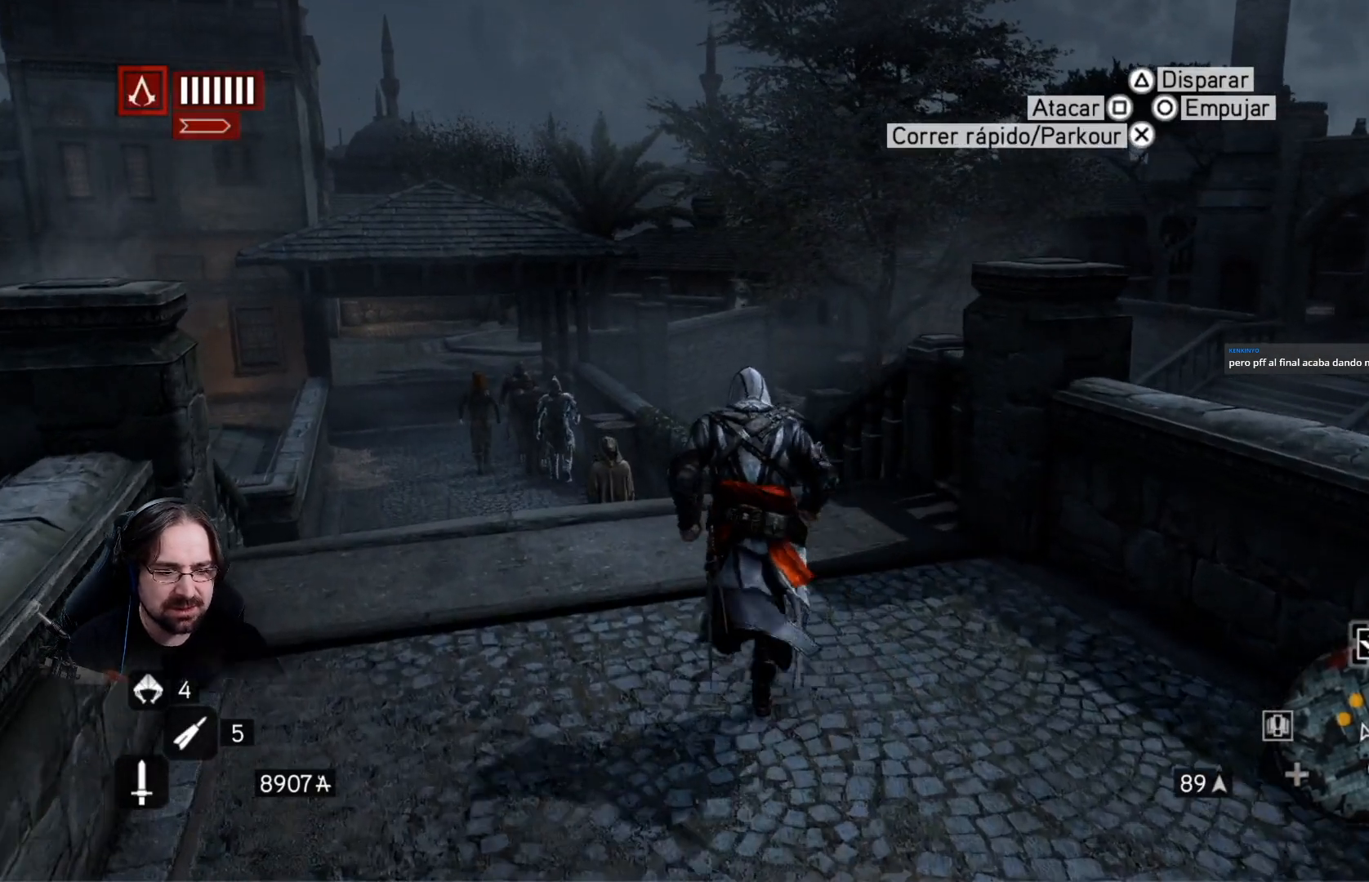
{"buttons": ["R2"], "left_stick": "up-left", "right_stick": "center", "events": []}
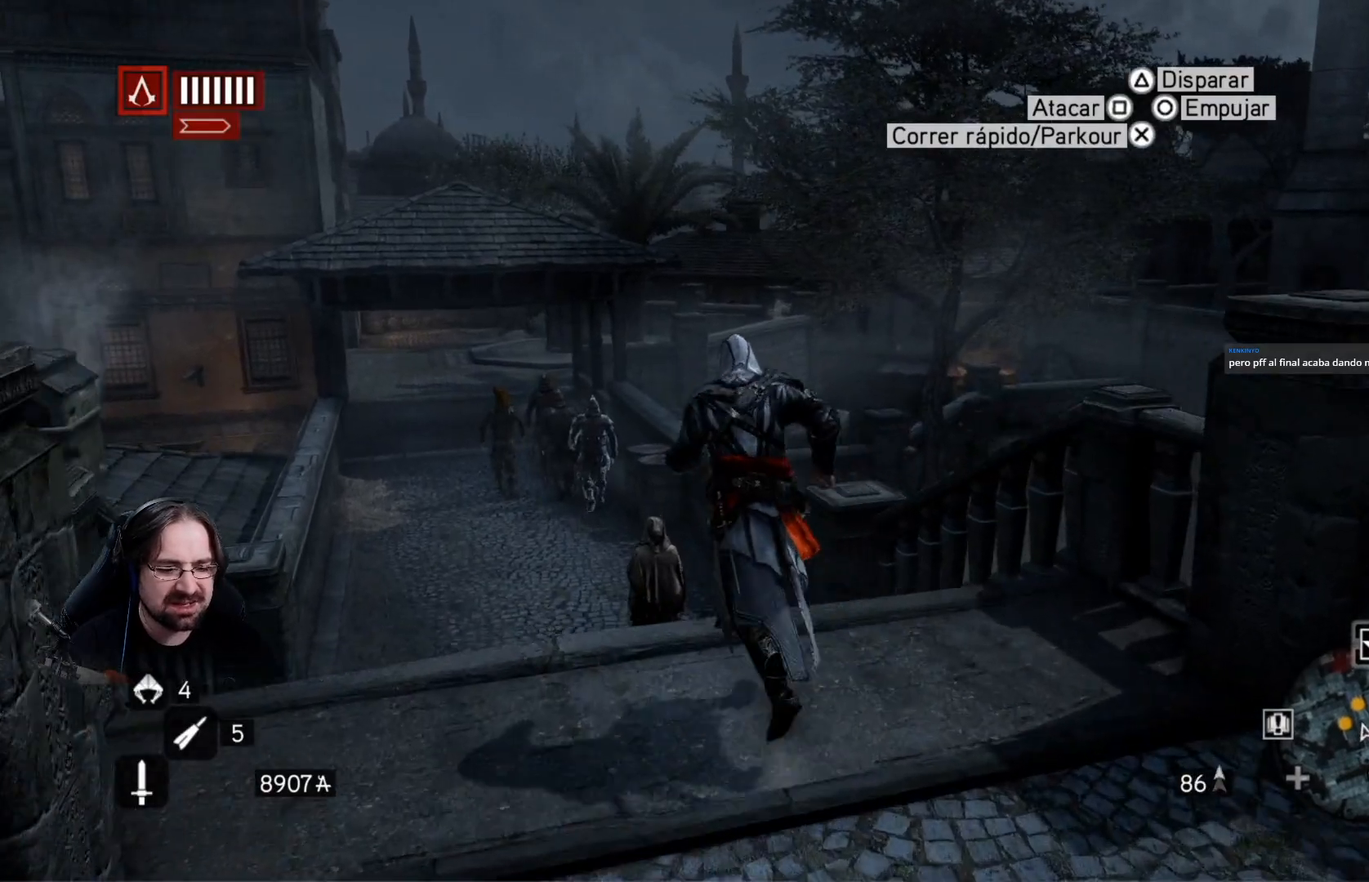
{"buttons": ["R2"], "left_stick": "up-left", "right_stick": "center", "events": [[300, "right_stick", "right"], [367, "right_stick", "center"]]}
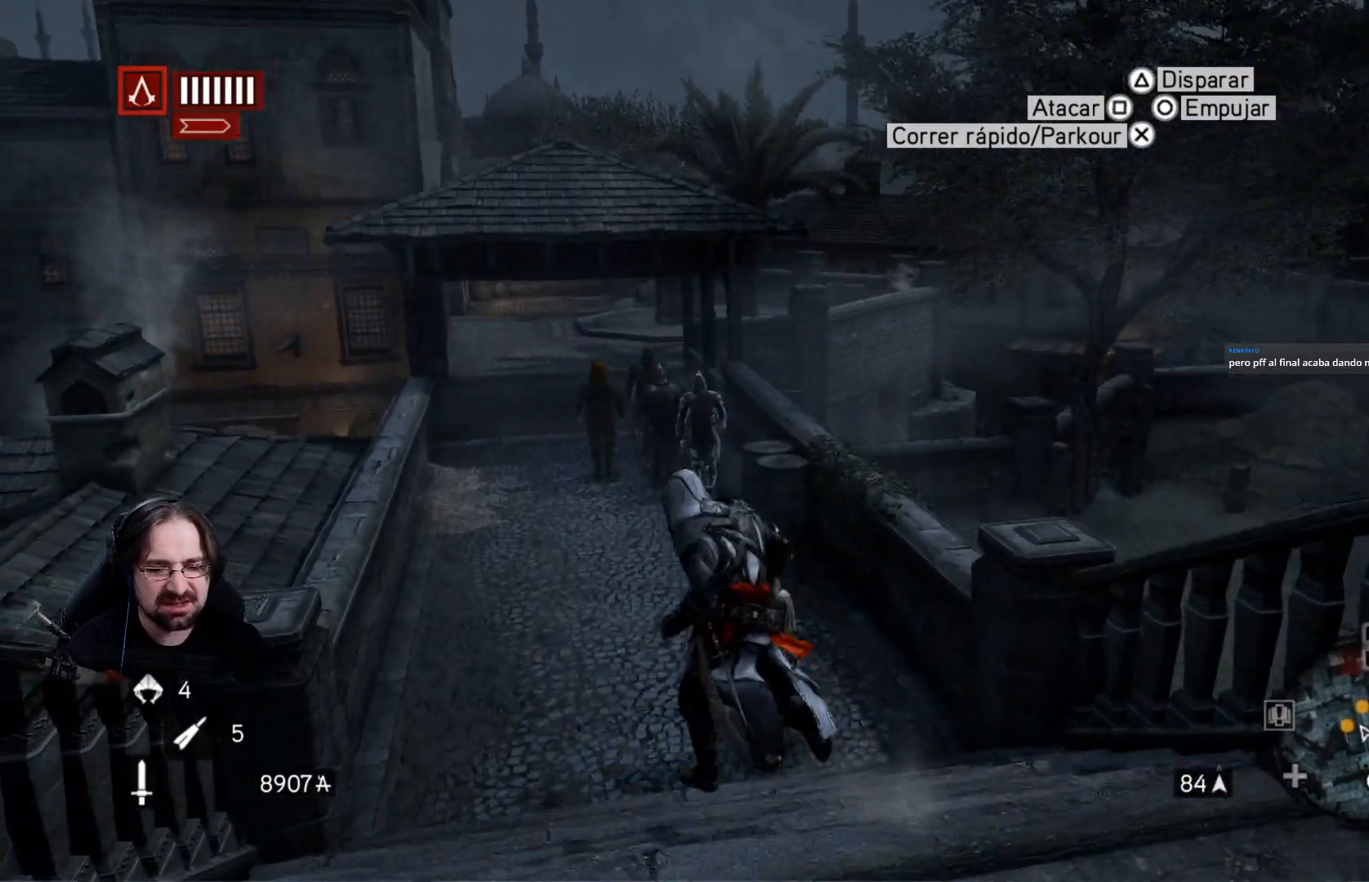
{"buttons": ["R2"], "left_stick": "up", "right_stick": "center", "events": [[233, "left_stick", "up"]]}
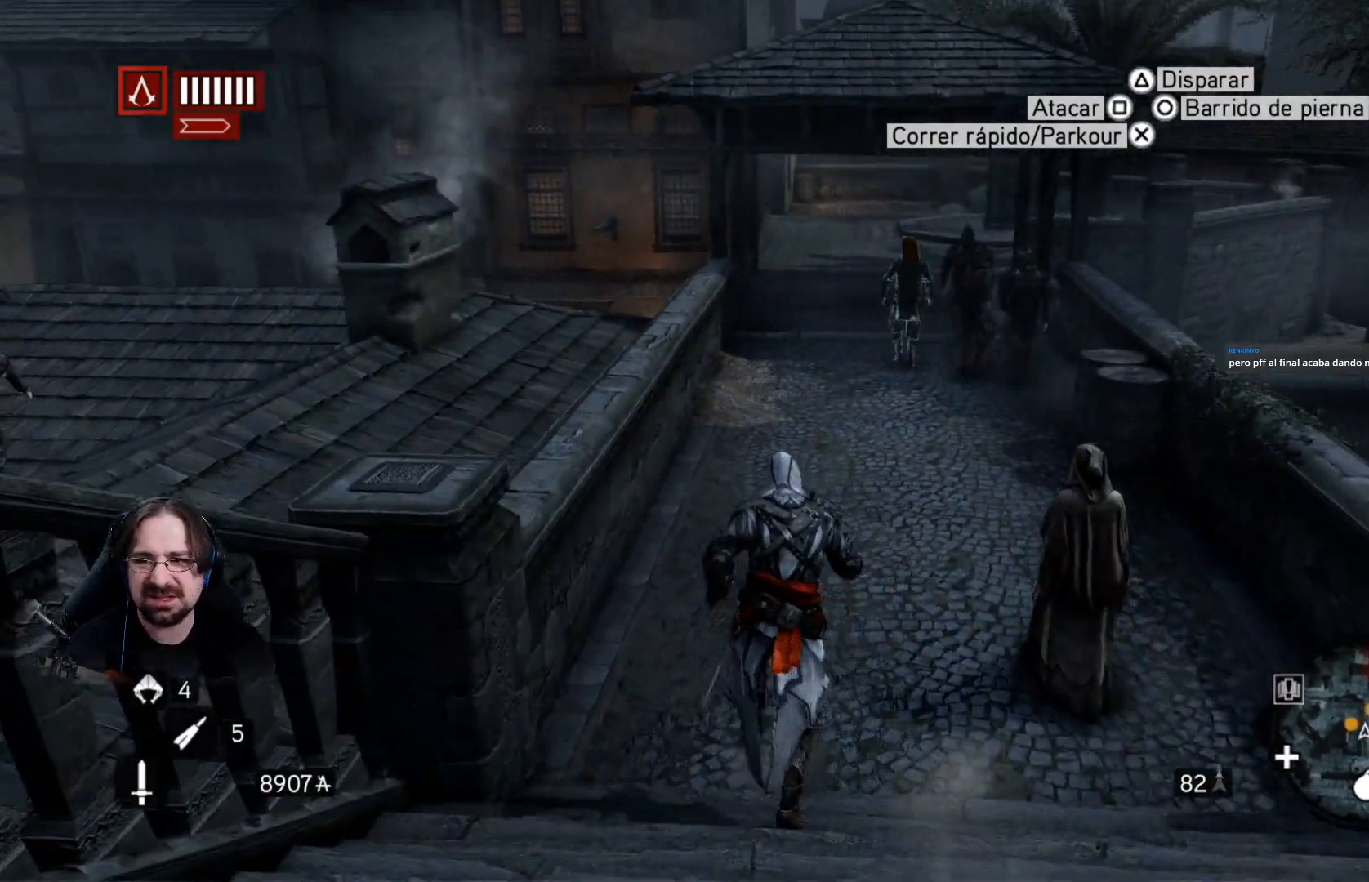
{"buttons": ["R2"], "left_stick": "up", "right_stick": "center", "events": [[133, "right_stick", "up-right"], [233, "right_stick", "right"], [467, "right_stick", "center"]]}
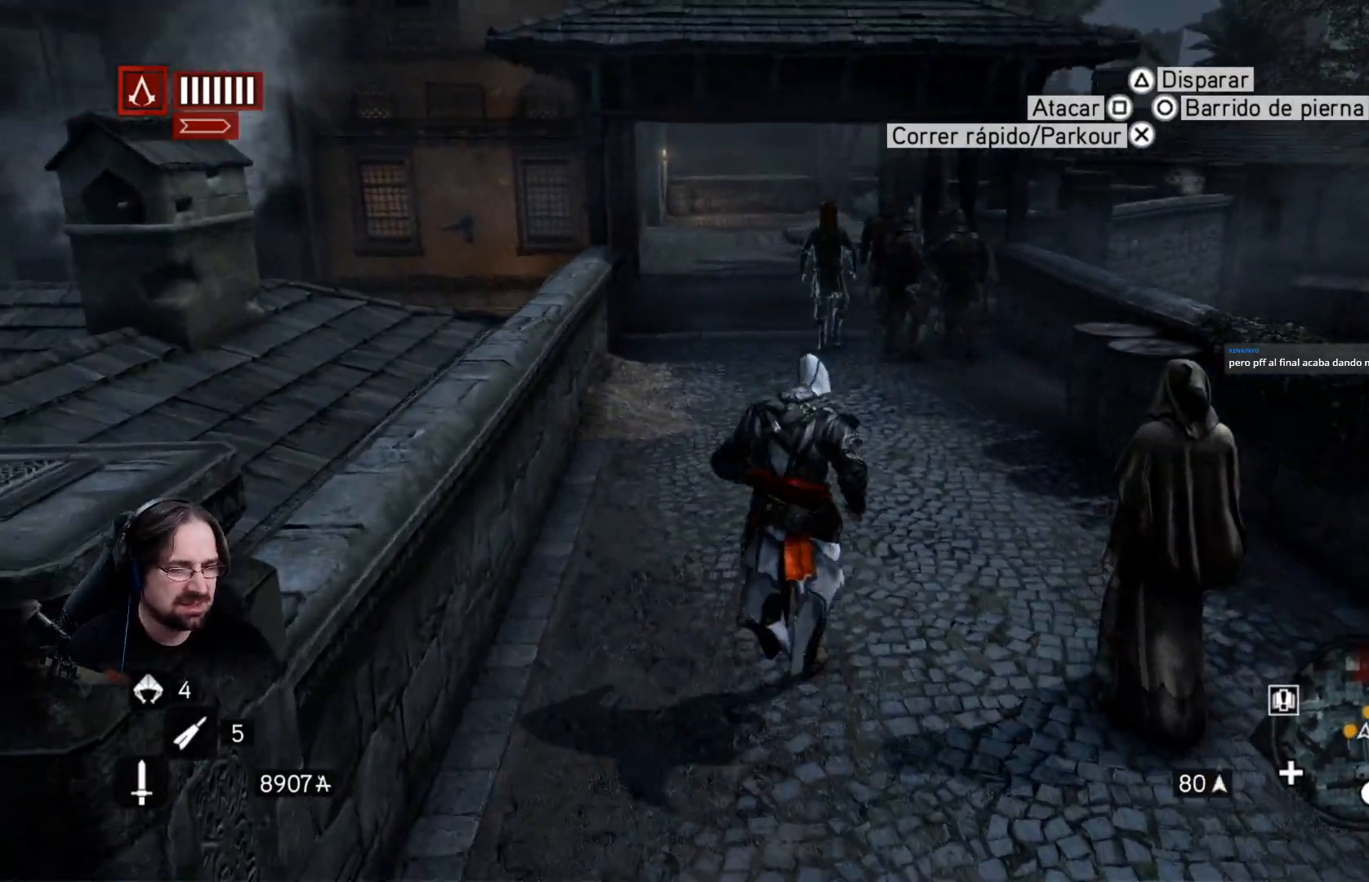
{"buttons": ["R2"], "left_stick": "up", "right_stick": "center", "events": []}
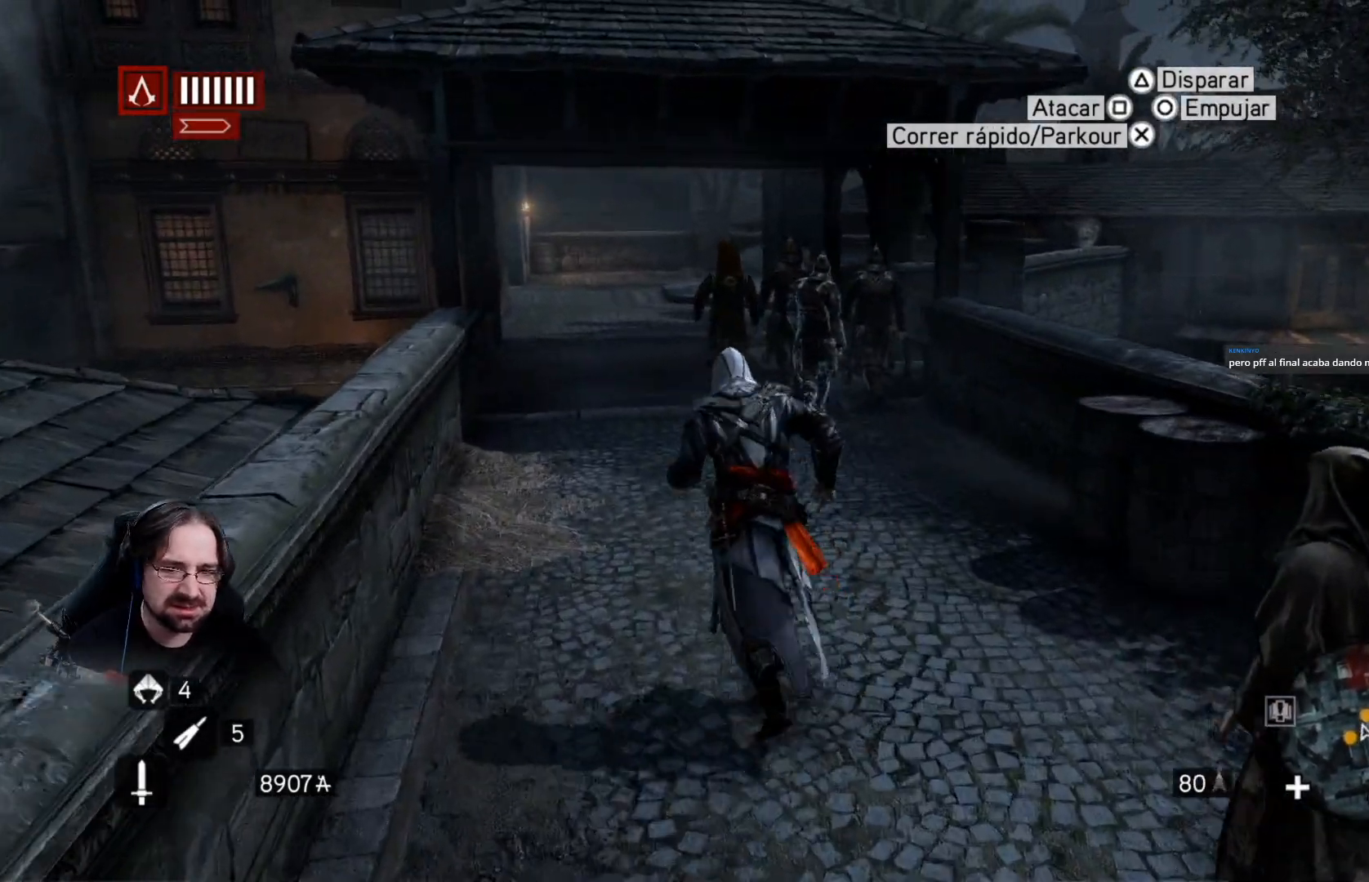
{"buttons": ["R2"], "left_stick": "up", "right_stick": "center", "events": []}
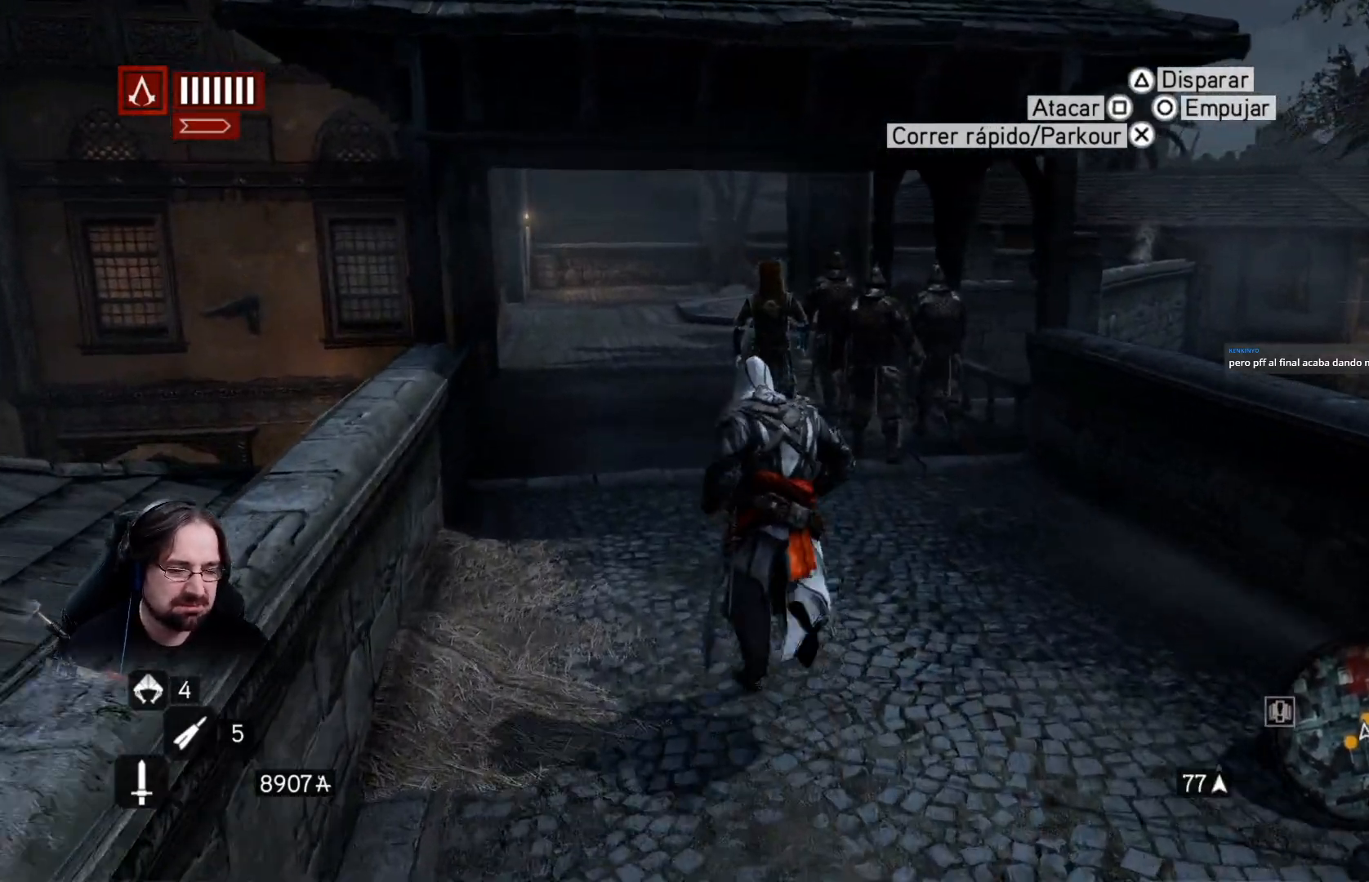
{"buttons": ["R2"], "left_stick": "up", "right_stick": "center", "events": []}
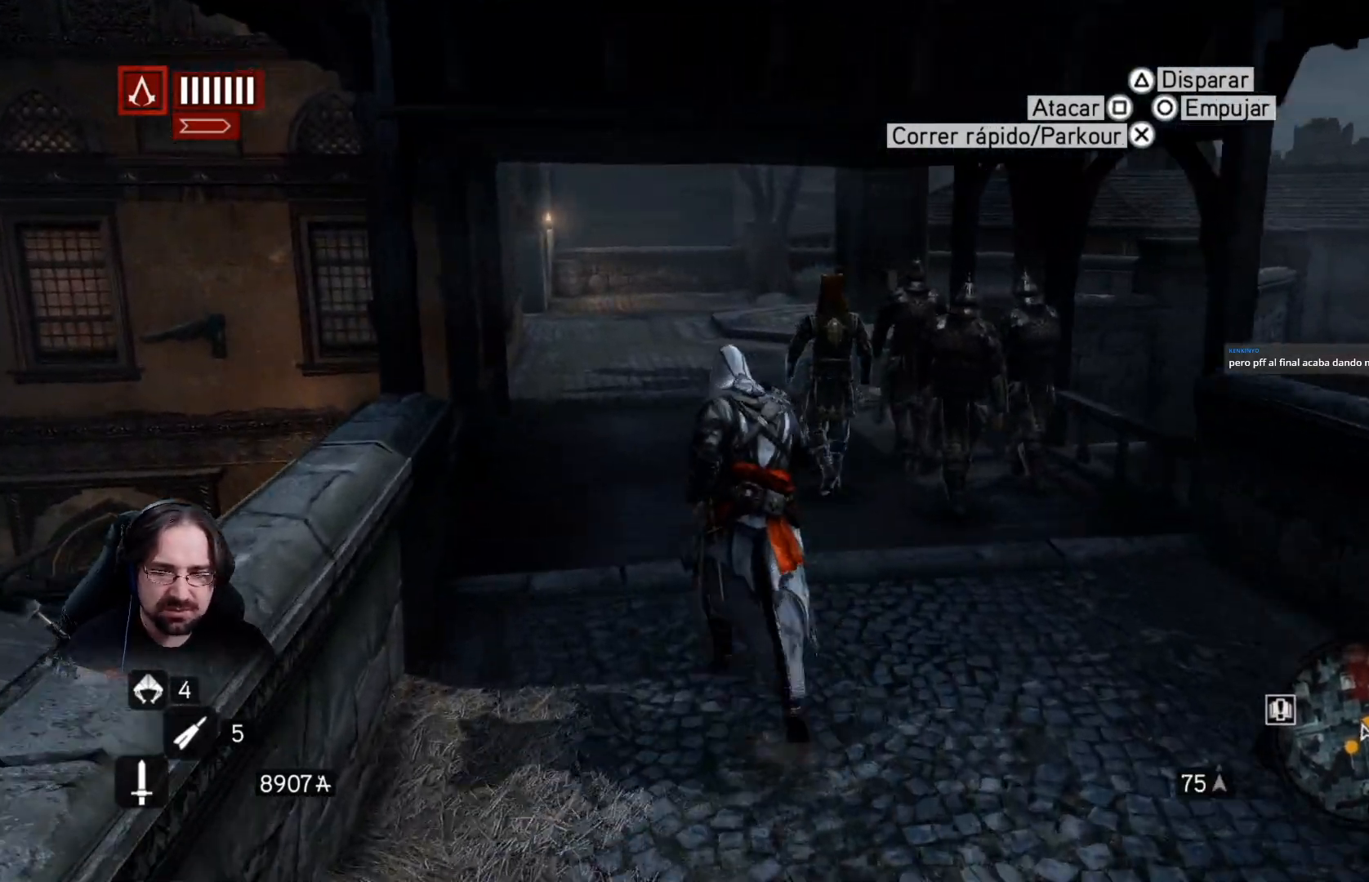
{"buttons": ["R2"], "left_stick": "up", "right_stick": "center", "events": []}
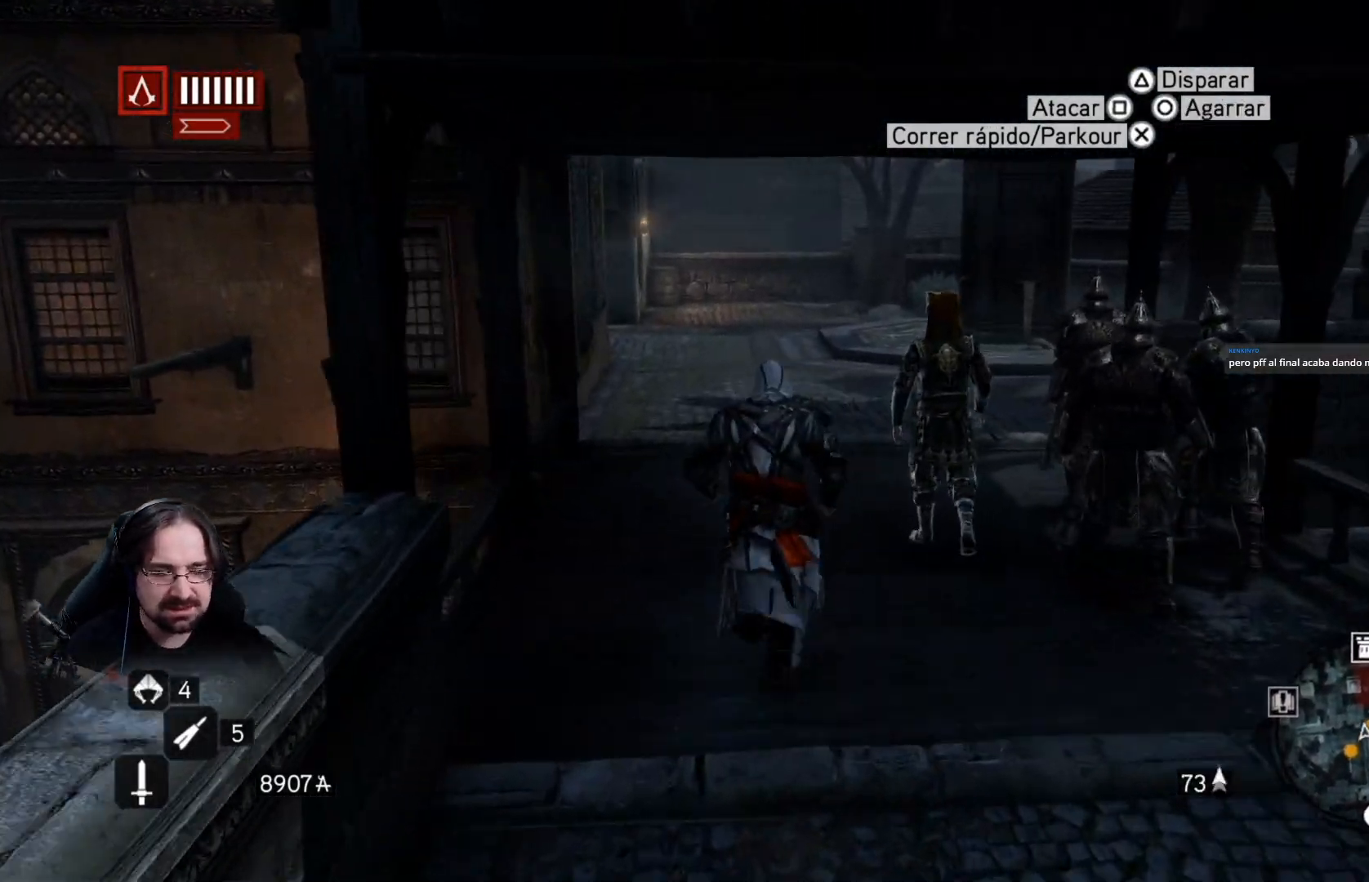
{"buttons": ["R2"], "left_stick": "up", "right_stick": "right", "events": [[400, "right_stick", "right"]]}
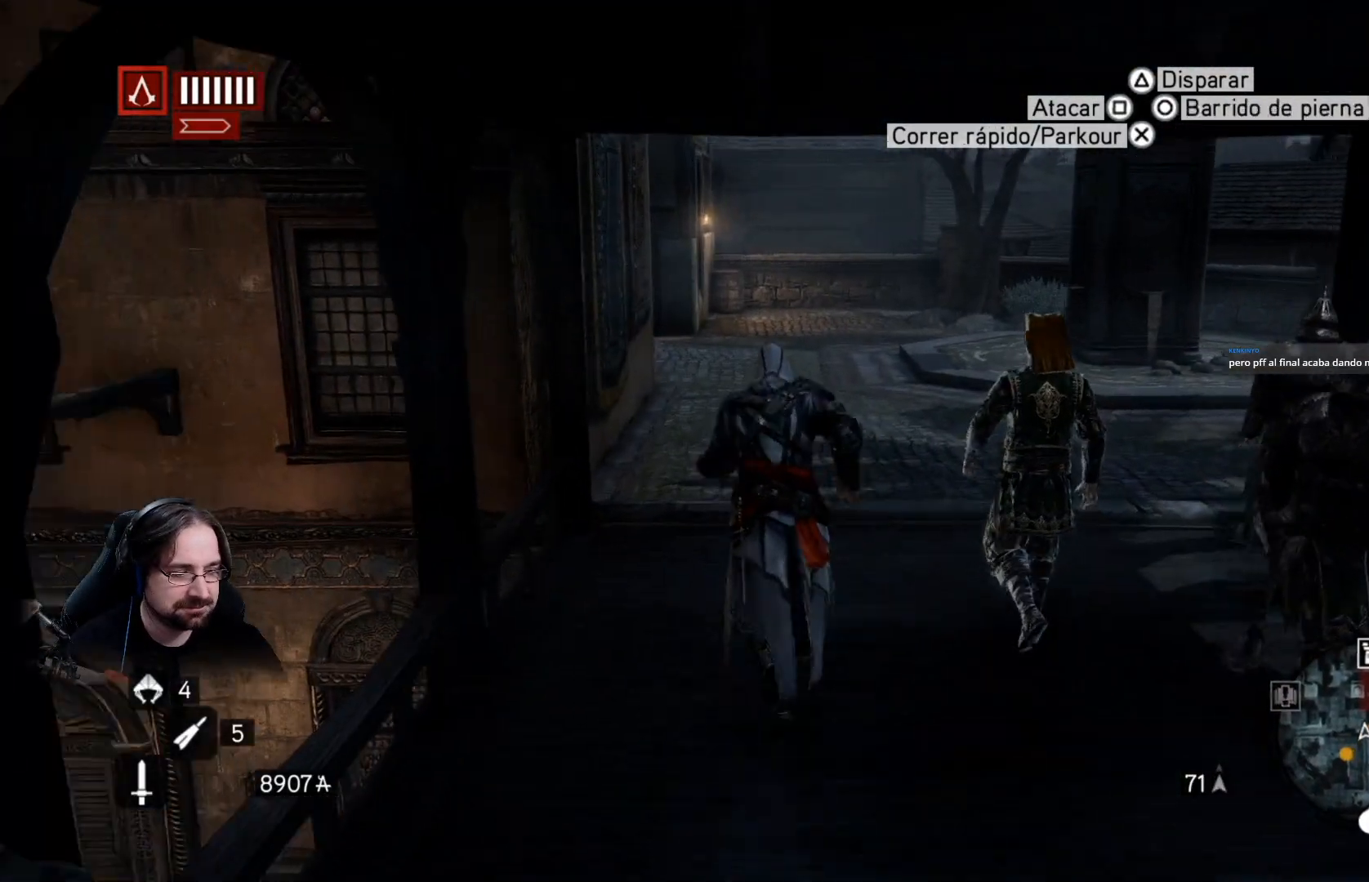
{"buttons": ["R2"], "left_stick": "up", "right_stick": "right", "events": []}
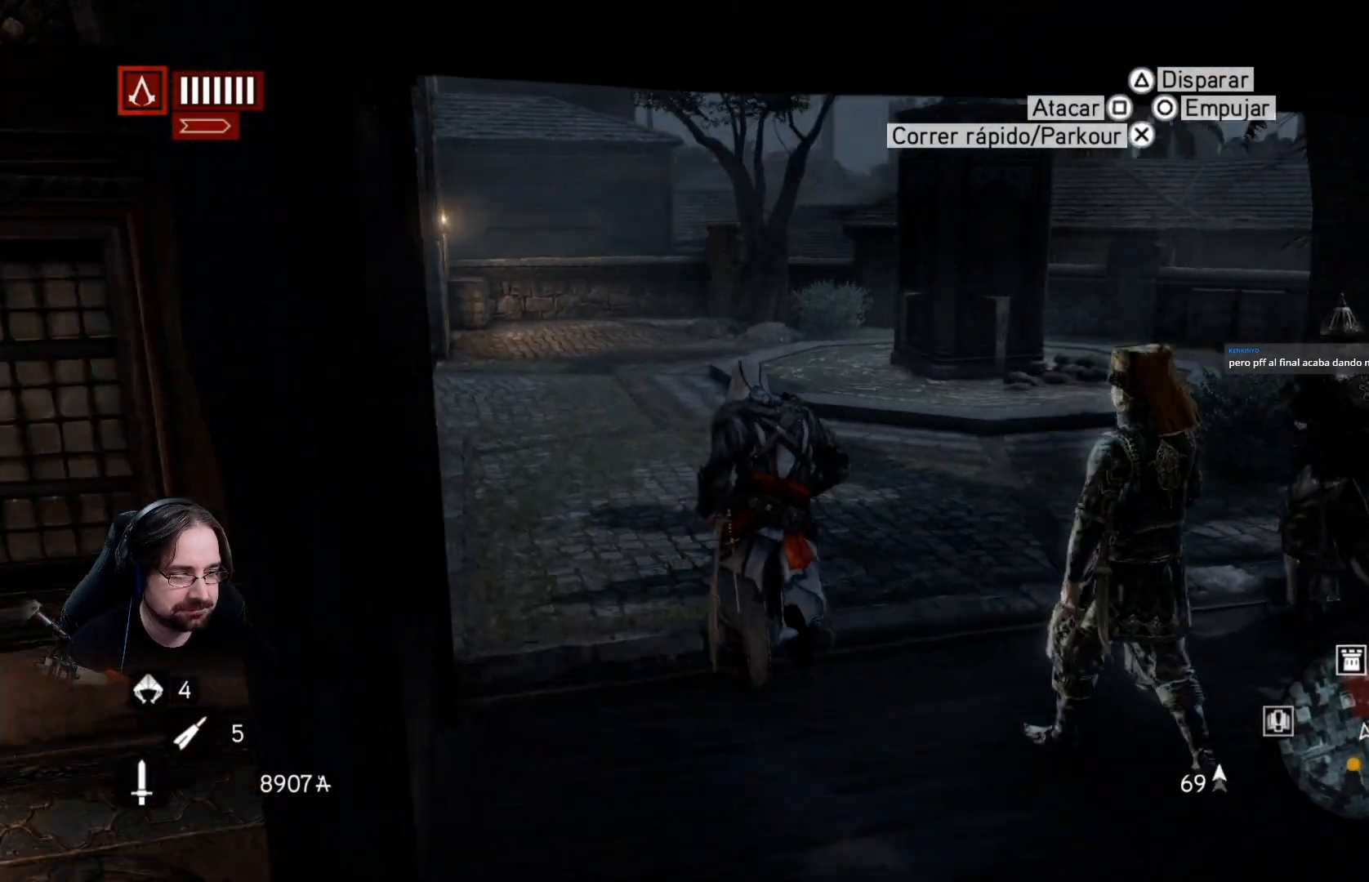
{"buttons": ["R2"], "left_stick": "up-left", "right_stick": "right", "events": [[100, "left_stick", "up-left"]]}
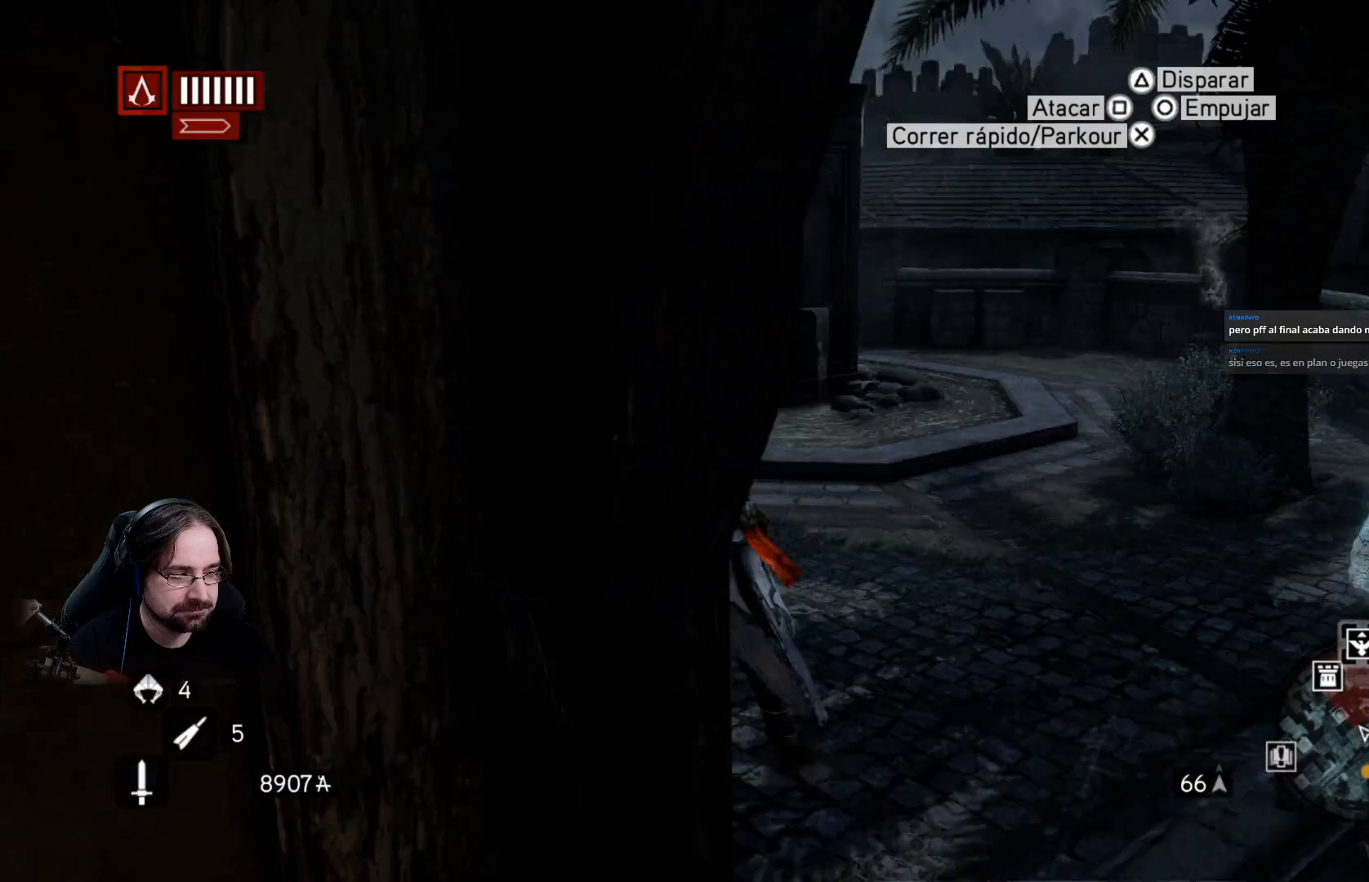
{"buttons": ["R2"], "left_stick": "up-left", "right_stick": "right", "events": []}
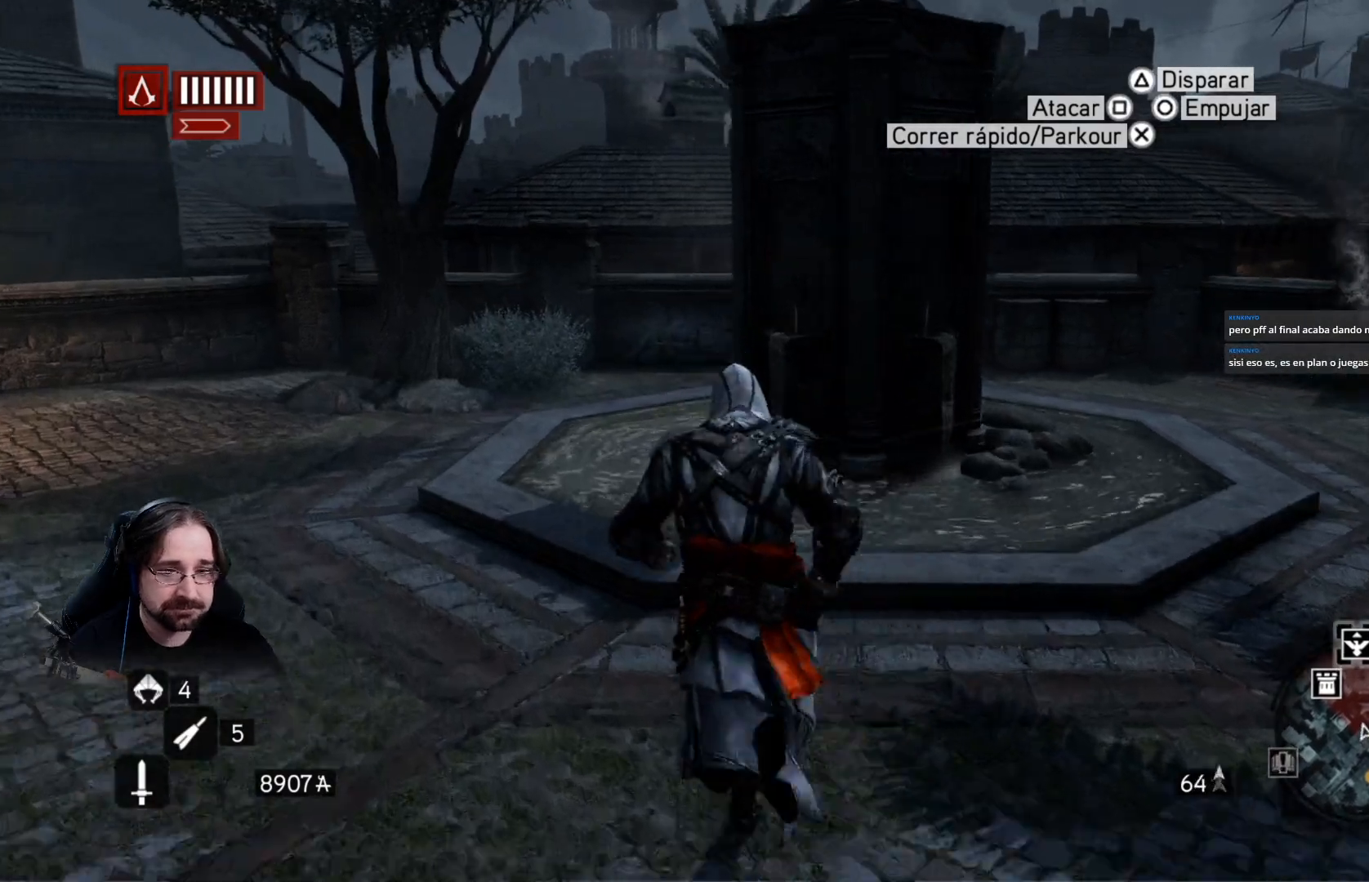
{"buttons": ["R2"], "left_stick": "up-left", "right_stick": "right", "events": []}
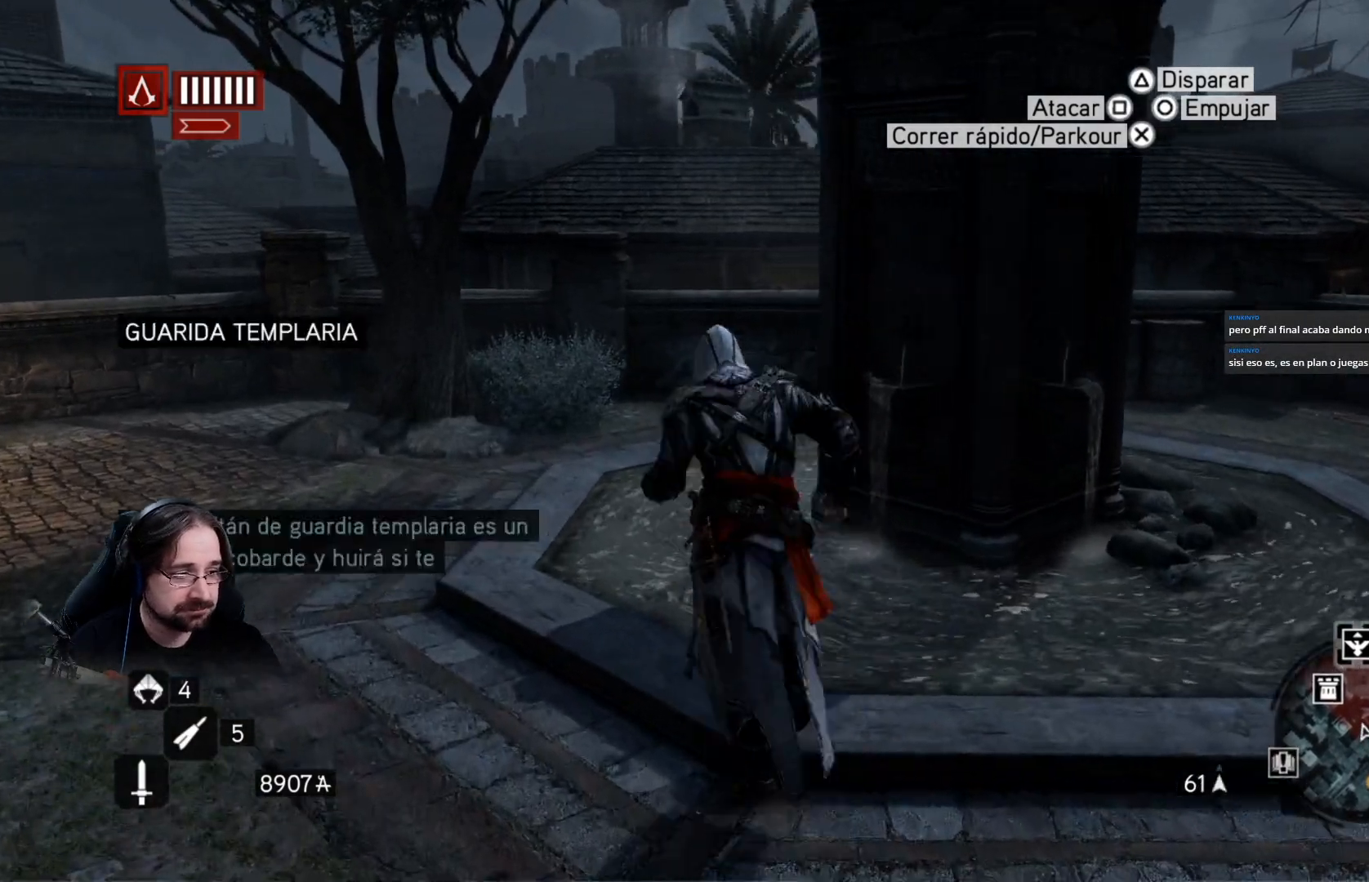
{"buttons": ["R2"], "left_stick": "up", "right_stick": "right", "events": [[300, "left_stick", "up"]]}
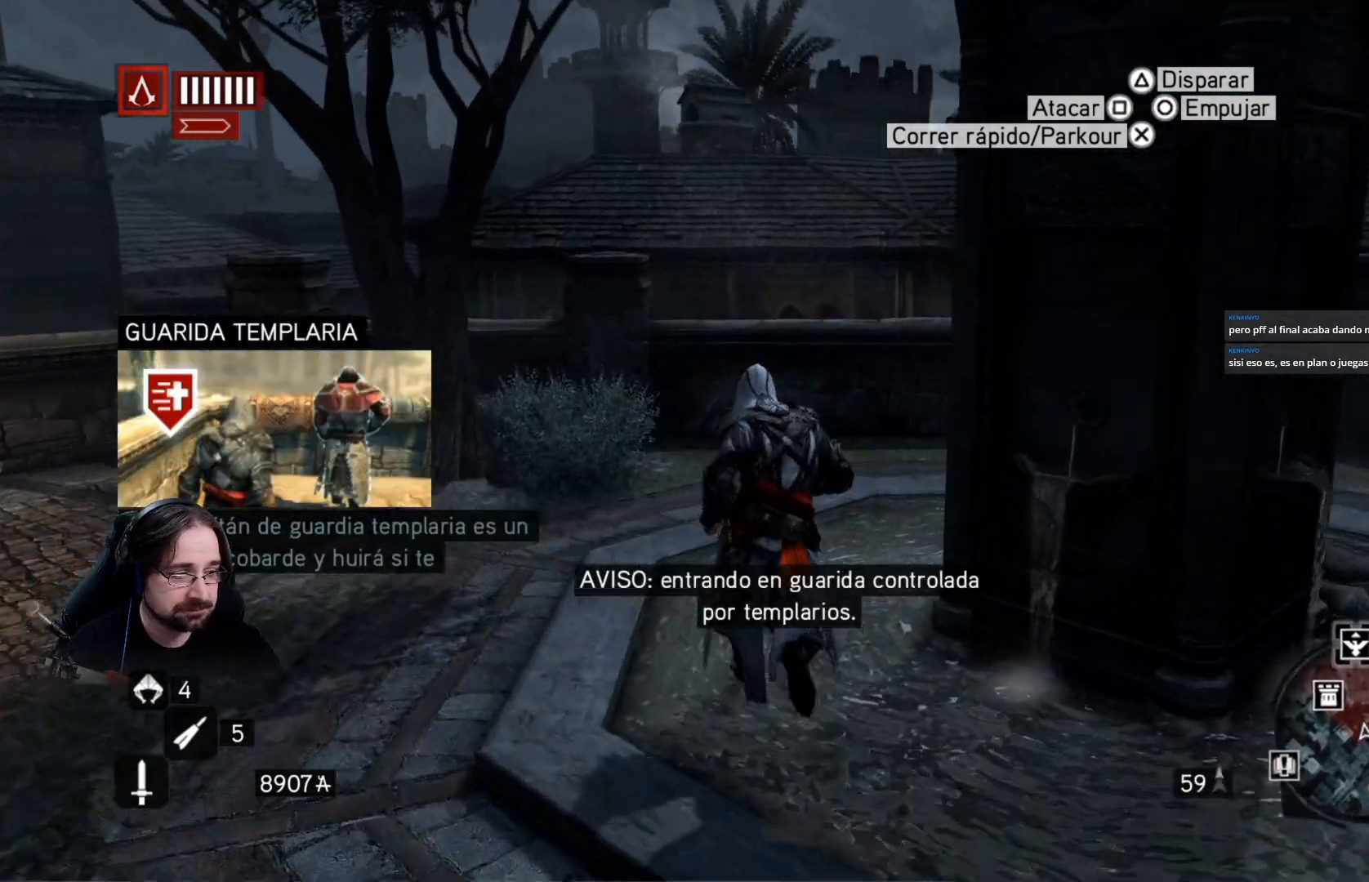
{"buttons": [], "left_stick": "center", "right_stick": "center", "events": [[100, "left_stick", "center"], [267, "R2", "up"], [467, "right_stick", "center"]]}
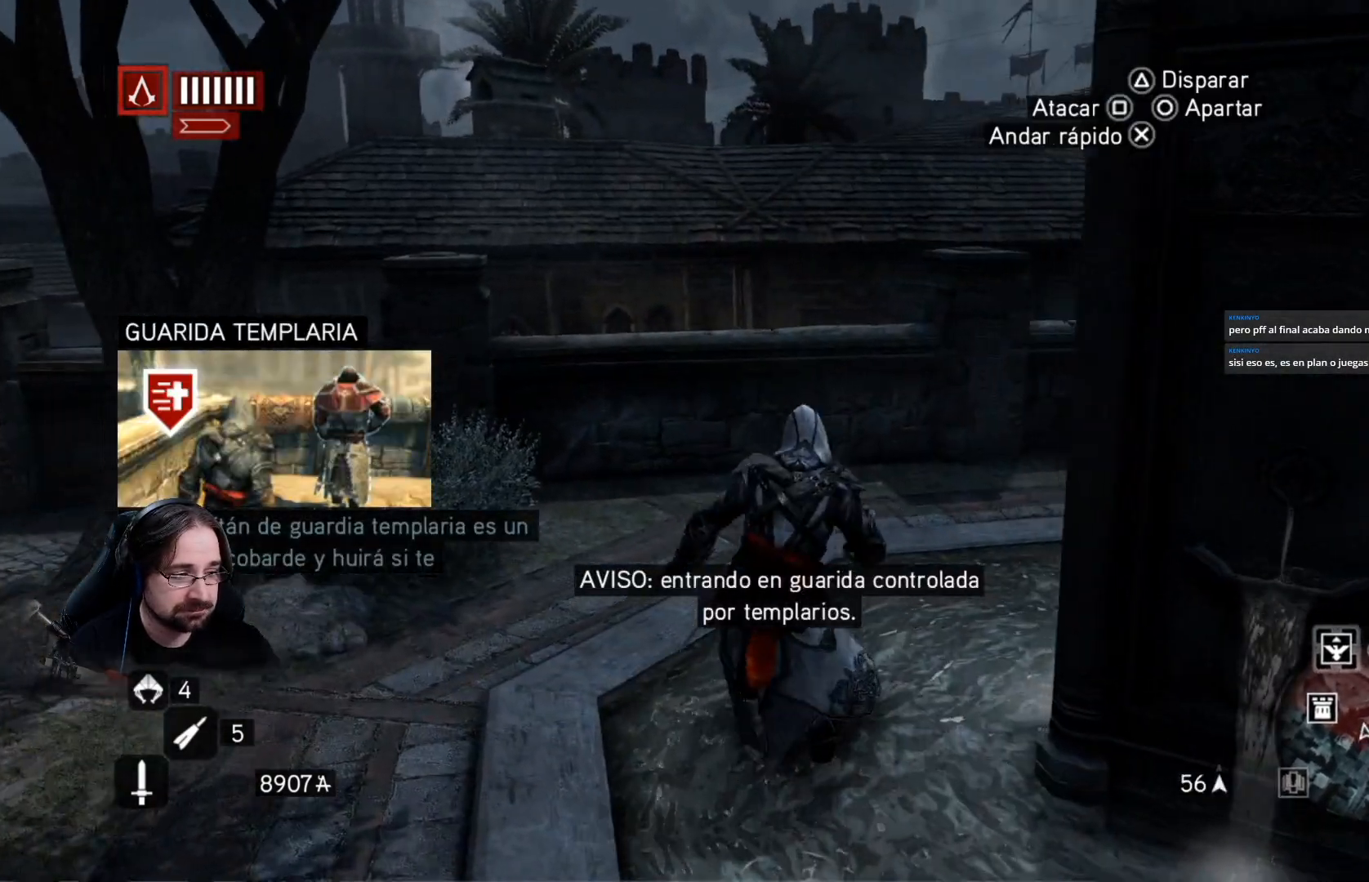
{"buttons": ["R2"], "left_stick": "up", "right_stick": "center", "events": [[233, "left_stick", "up"], [300, "R2", "down"]]}
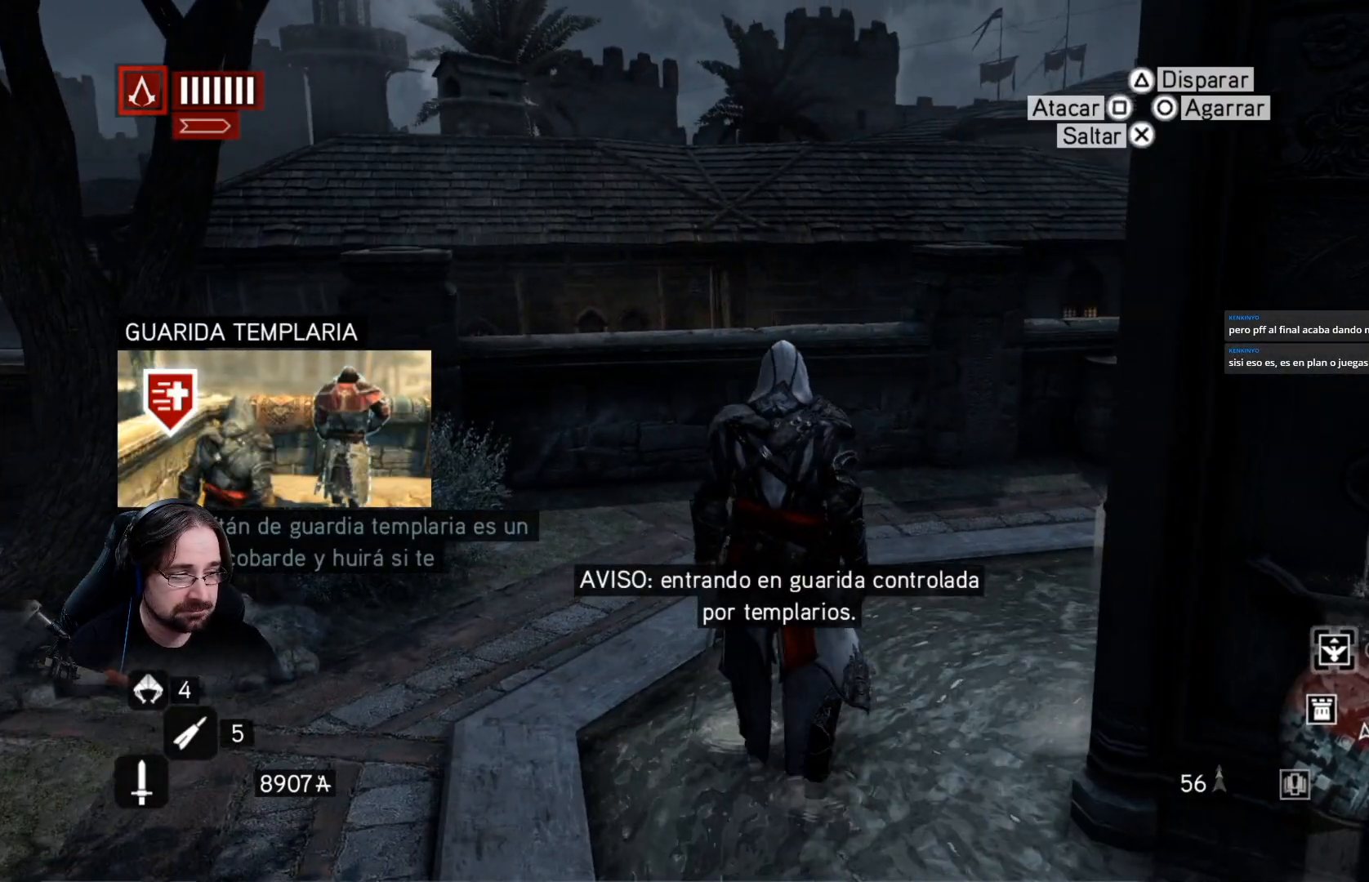
{"buttons": ["CROSS", "R2"], "left_stick": "up", "right_stick": "center", "events": [[233, "CROSS", "down"]]}
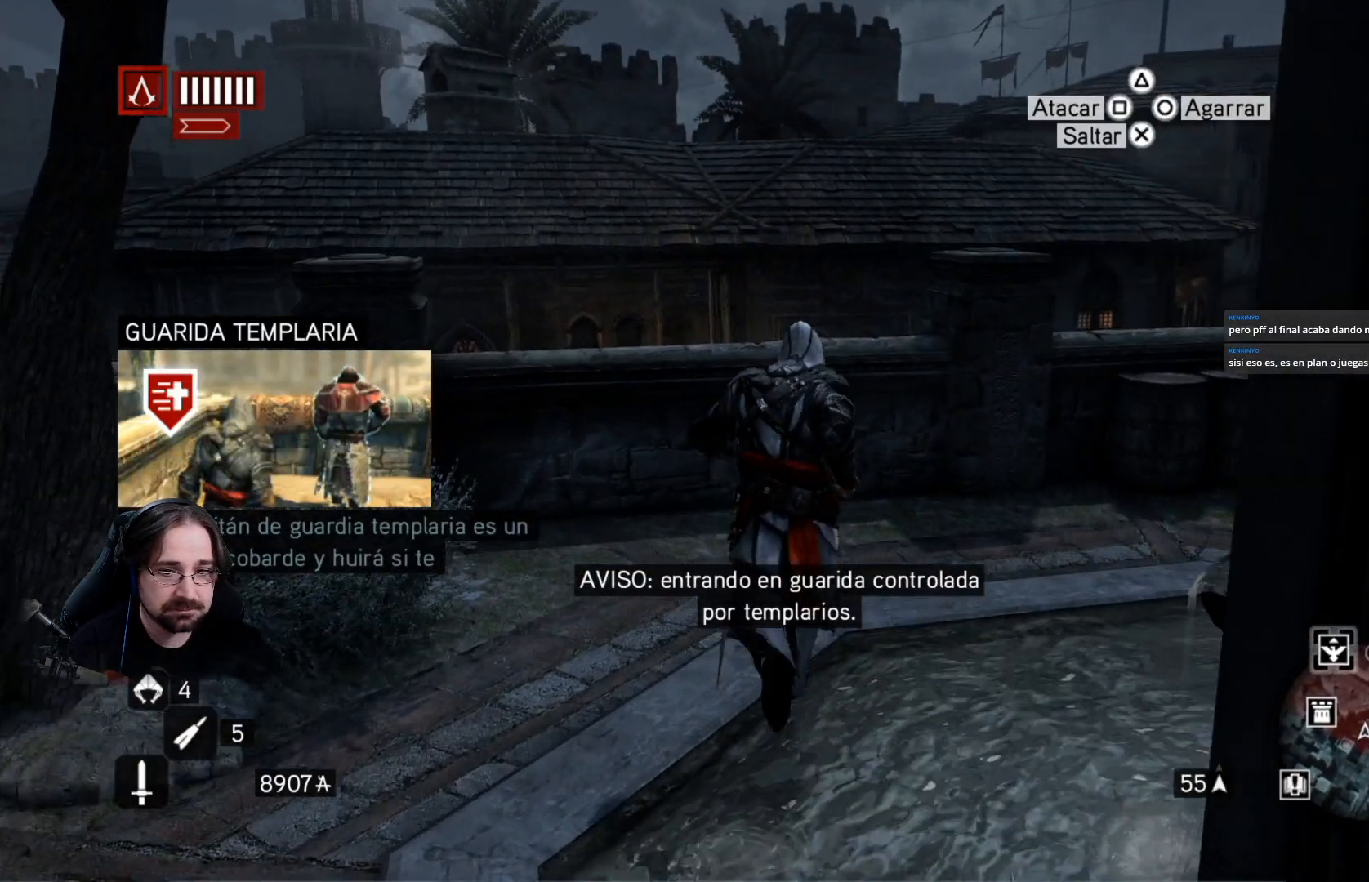
{"buttons": ["CROSS", "R2"], "left_stick": "up", "right_stick": "center", "events": []}
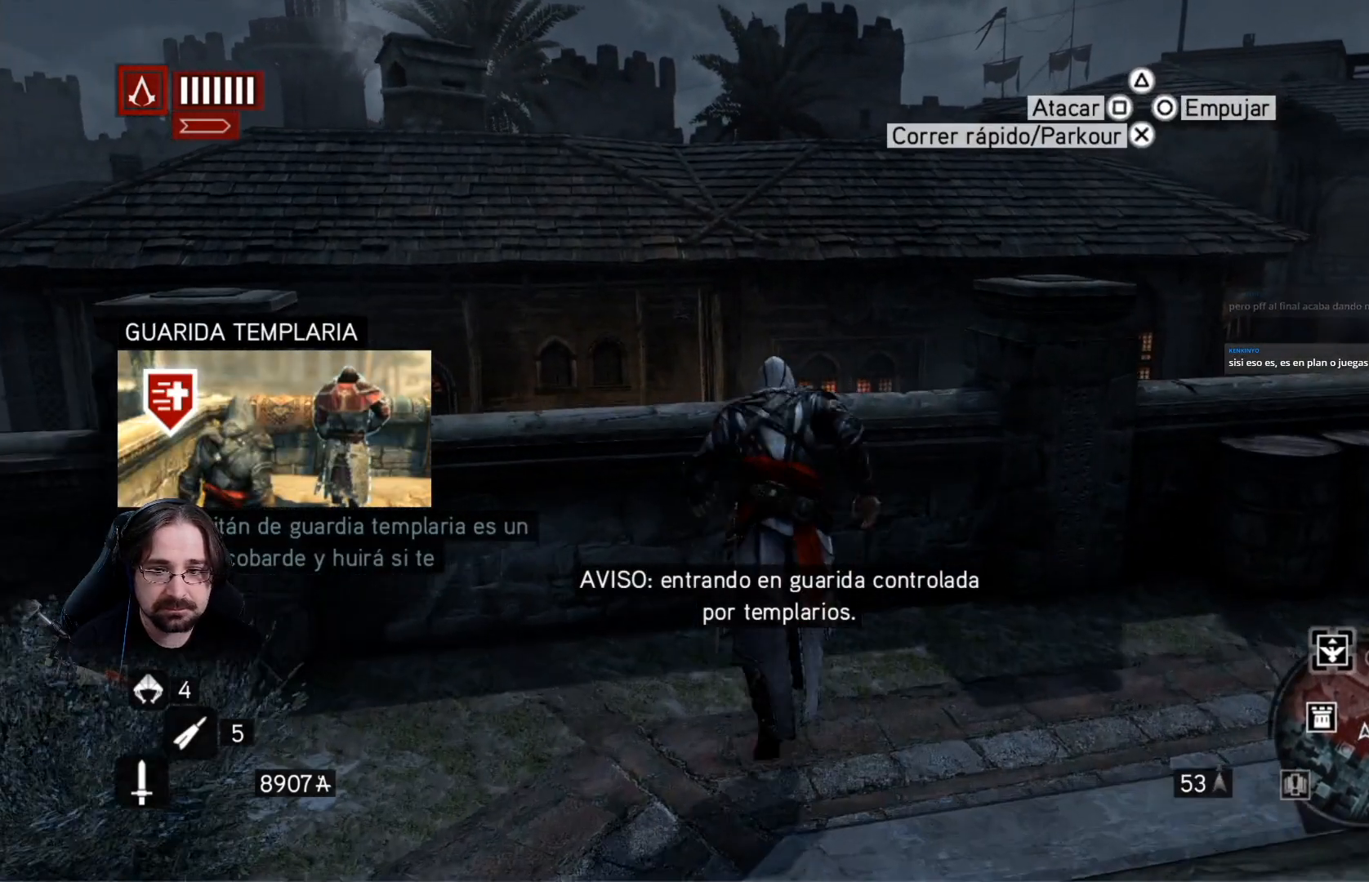
{"buttons": ["CROSS", "R2"], "left_stick": "up", "right_stick": "center", "events": []}
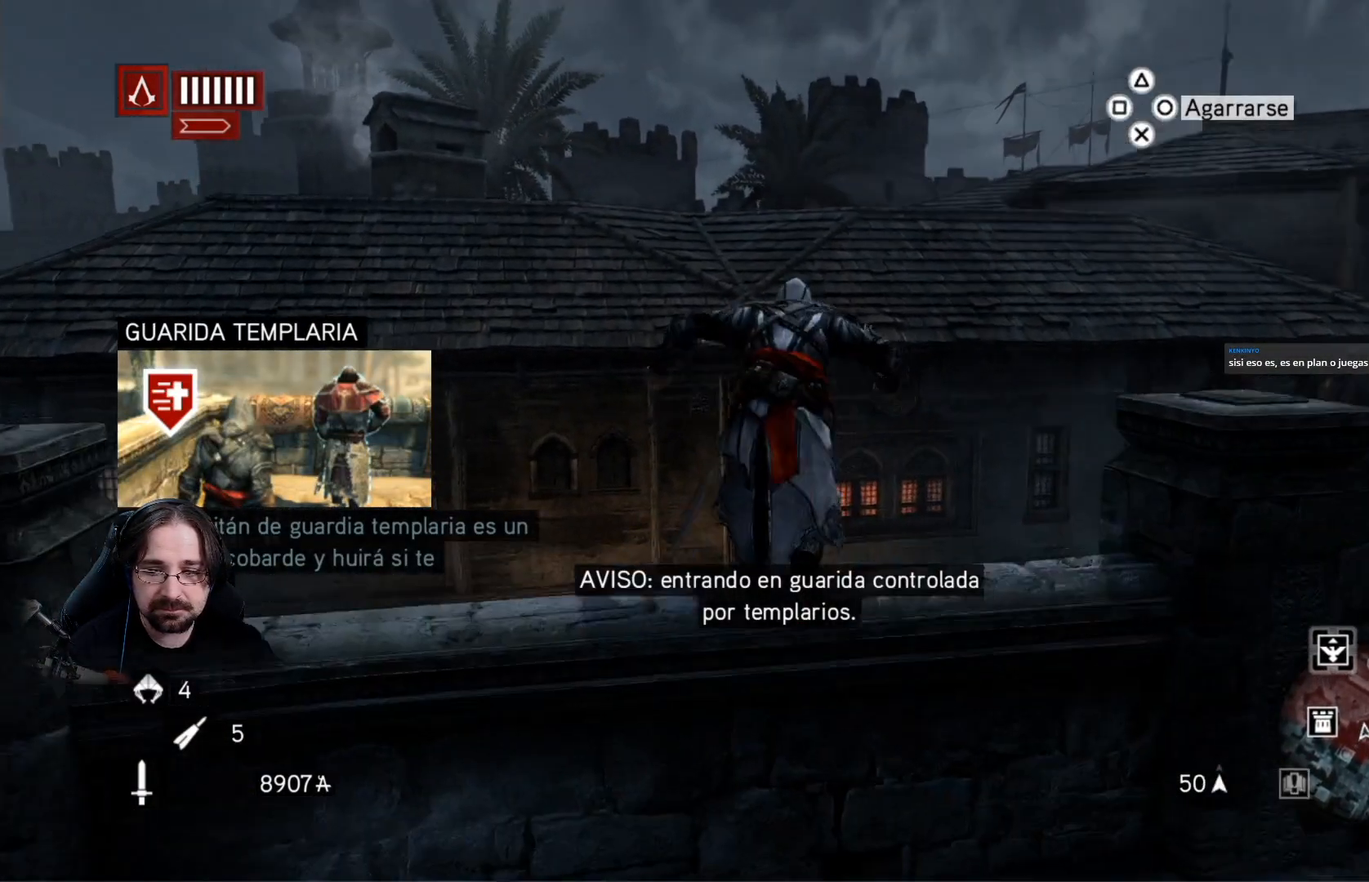
{"buttons": ["CROSS", "R2"], "left_stick": "up", "right_stick": "center", "events": []}
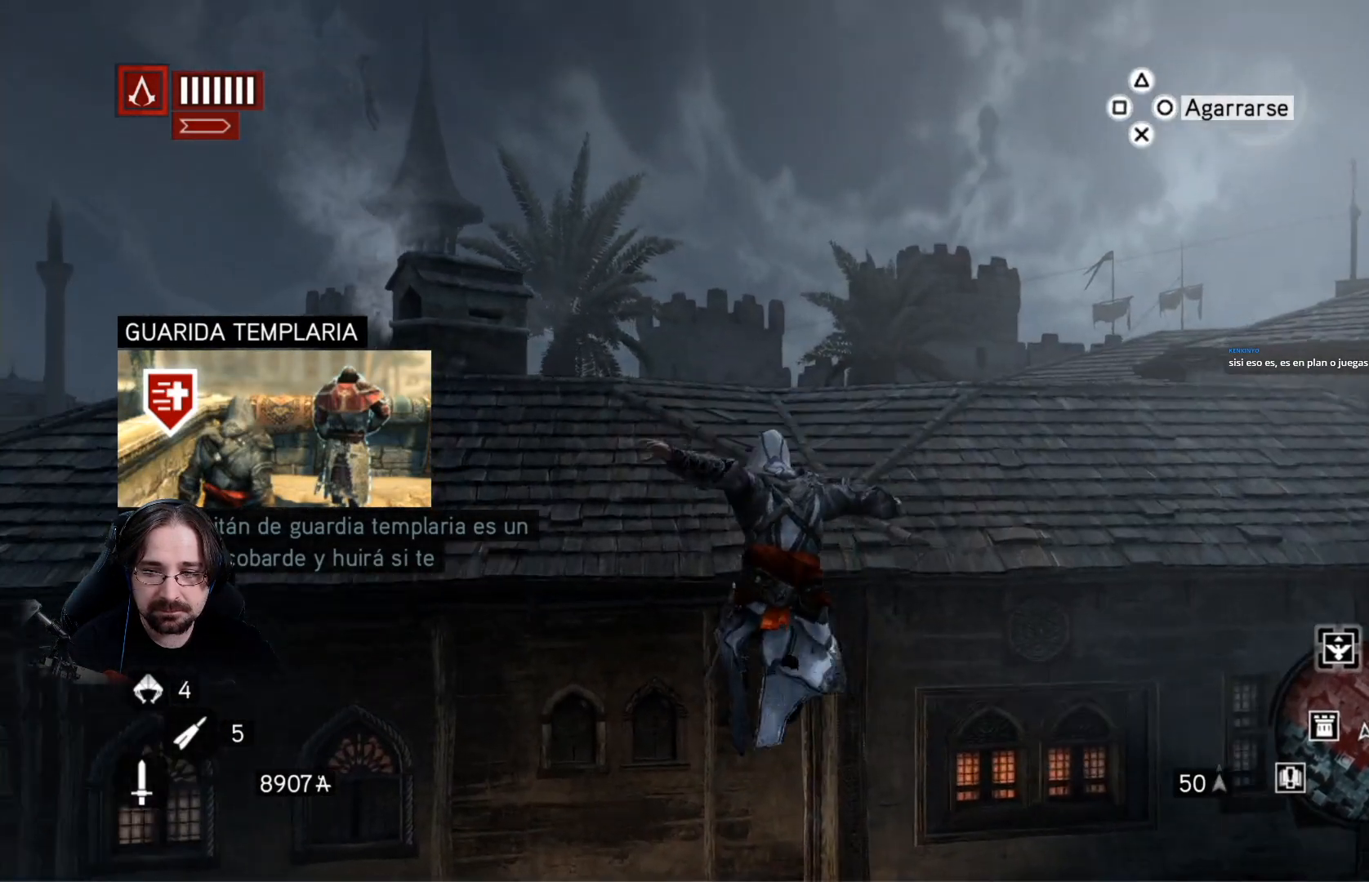
{"buttons": ["CROSS", "R2"], "left_stick": "up", "right_stick": "center", "events": []}
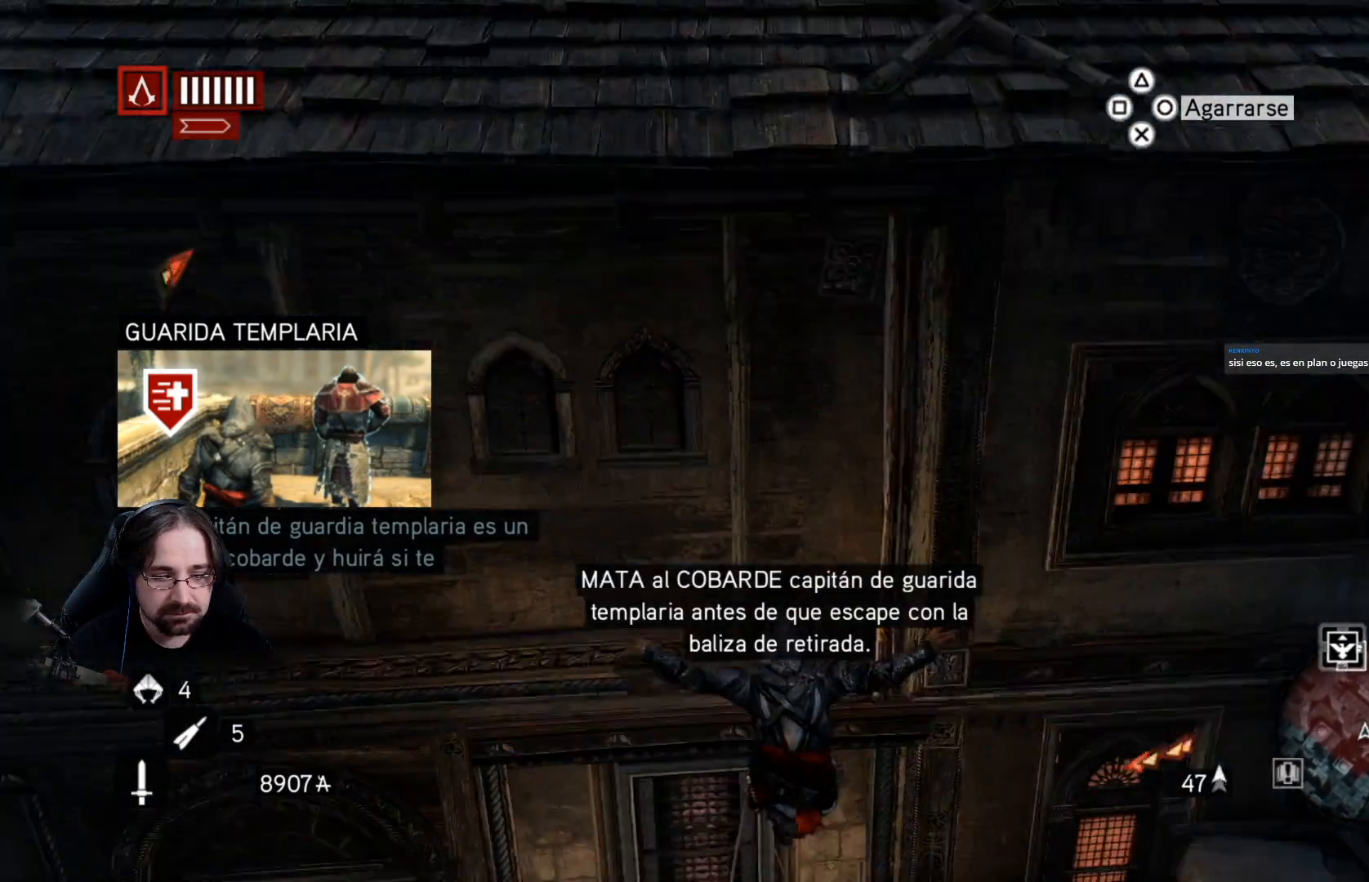
{"buttons": ["CROSS", "R2"], "left_stick": "up", "right_stick": "center", "events": []}
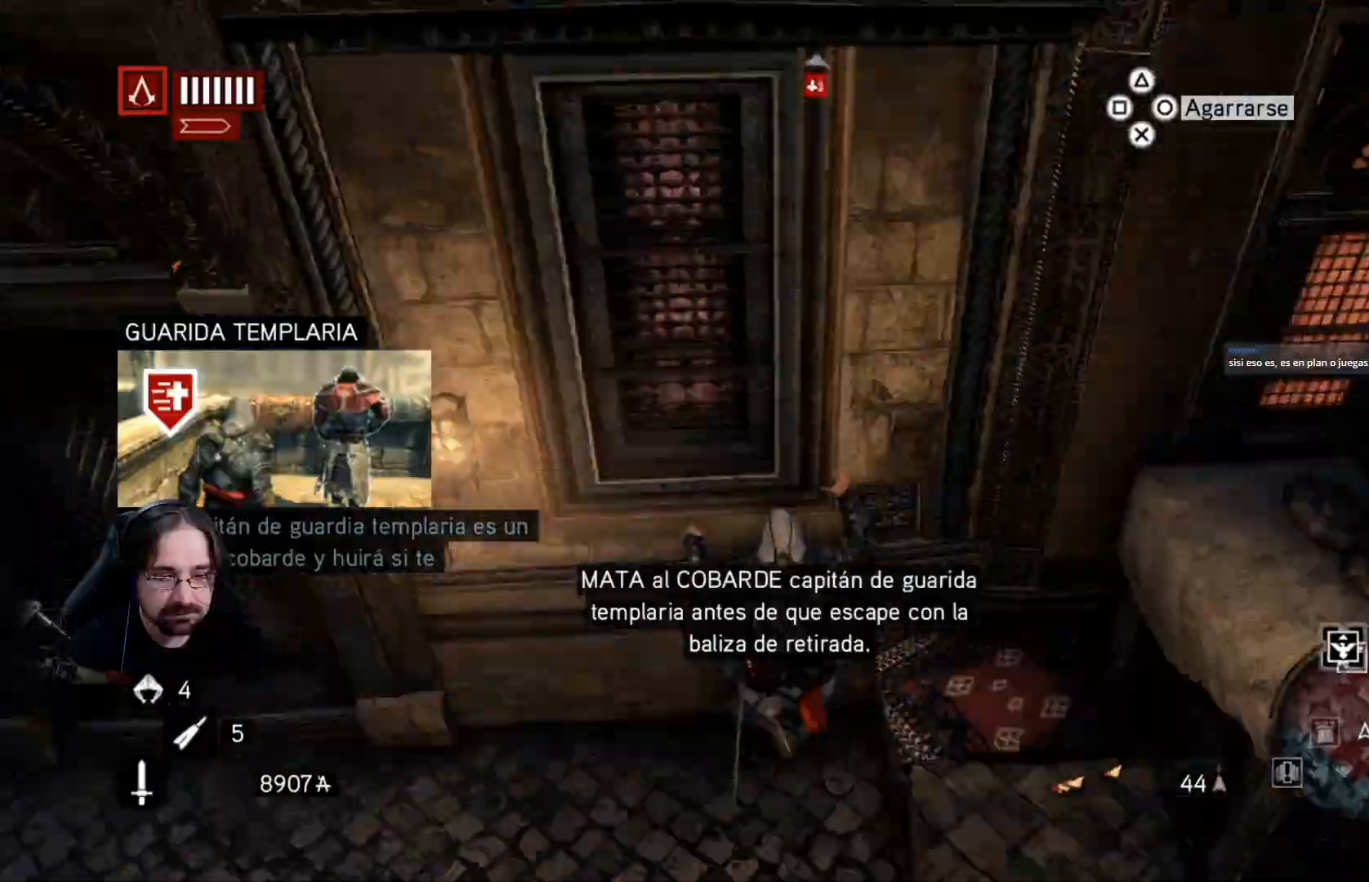
{"buttons": ["CROSS", "R2"], "left_stick": "up", "right_stick": "center", "events": []}
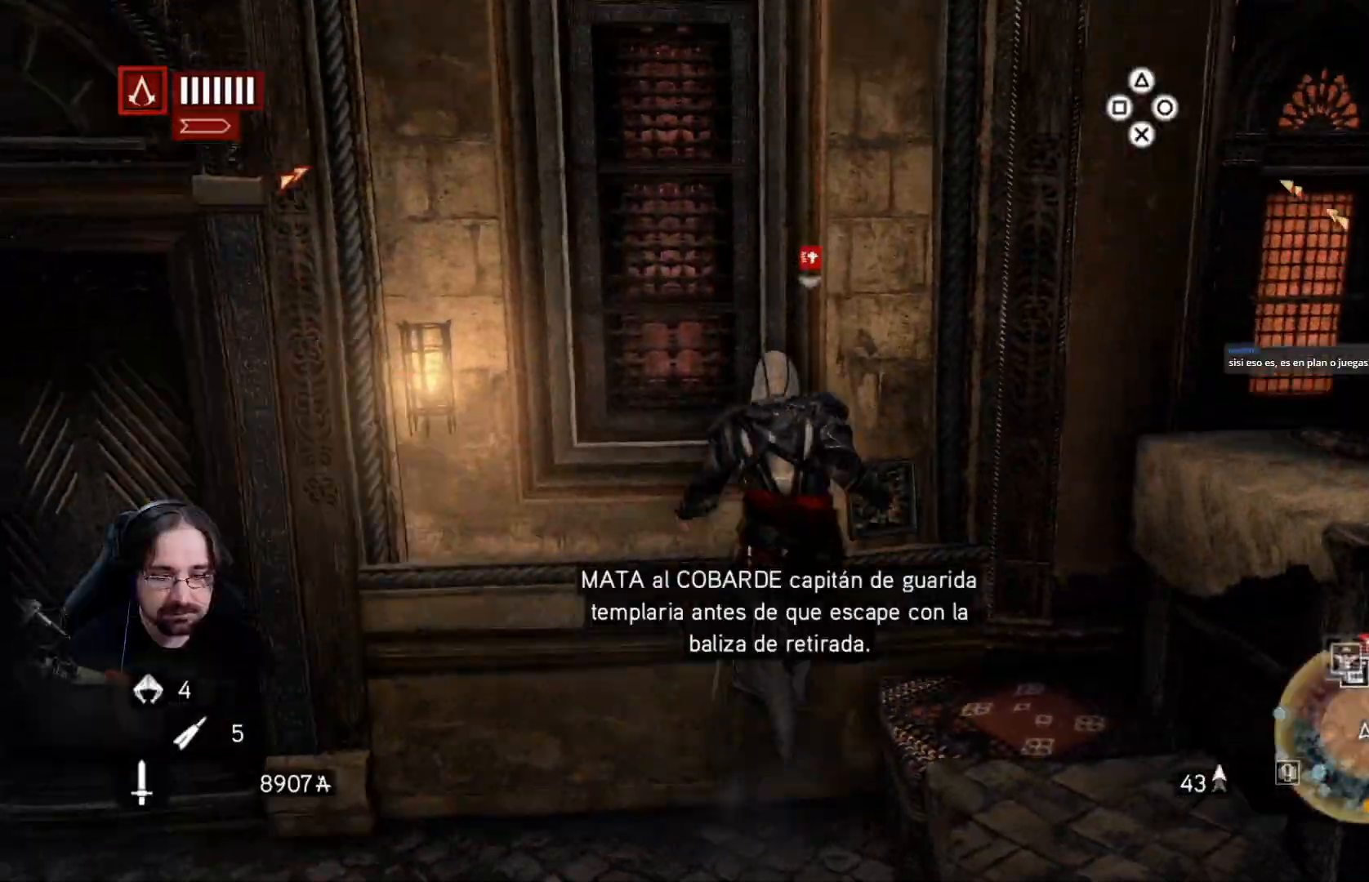
{"buttons": ["CROSS", "R2"], "left_stick": "up", "right_stick": "center", "events": []}
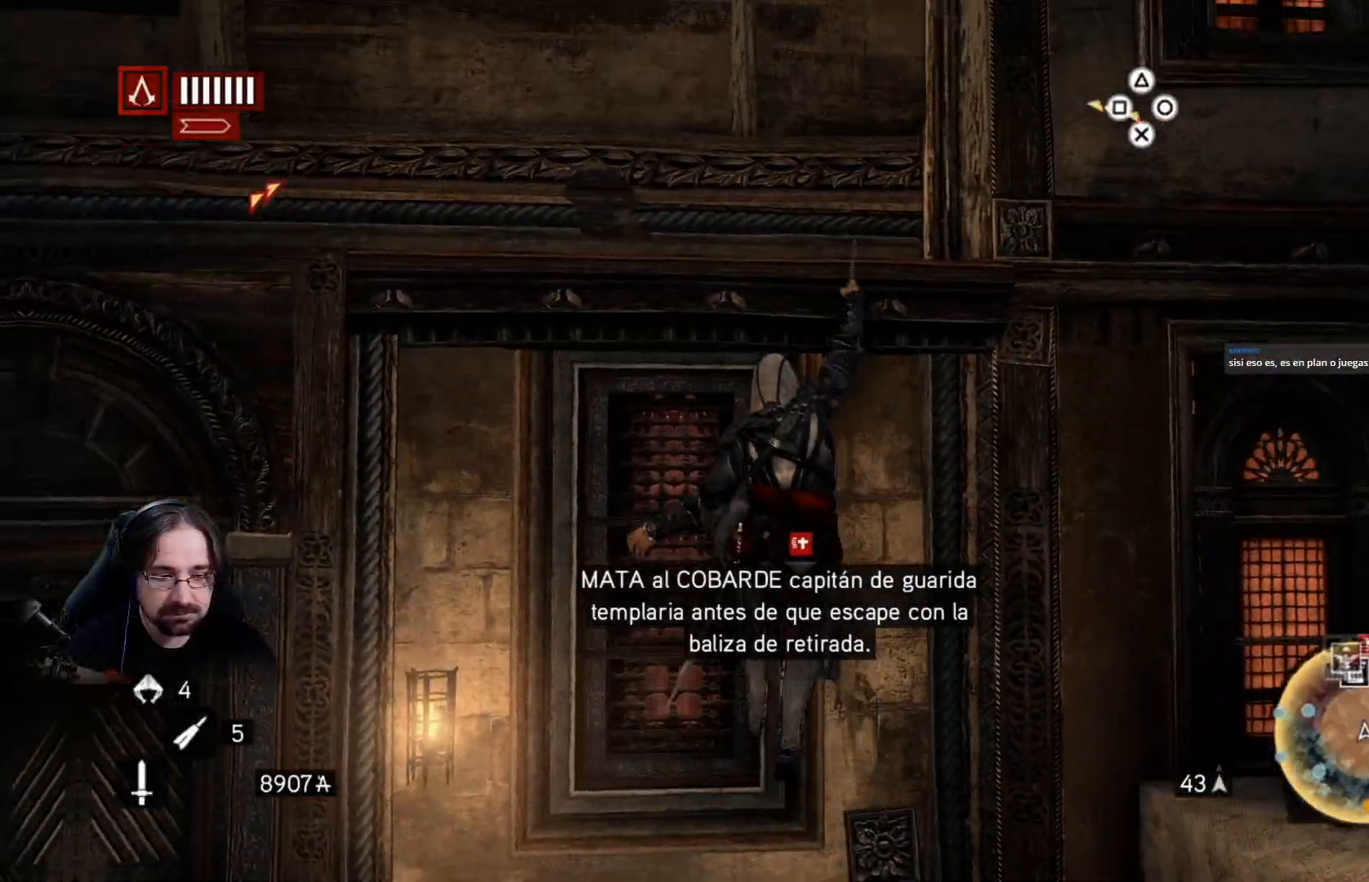
{"buttons": ["CROSS", "R2"], "left_stick": "up", "right_stick": "center", "events": []}